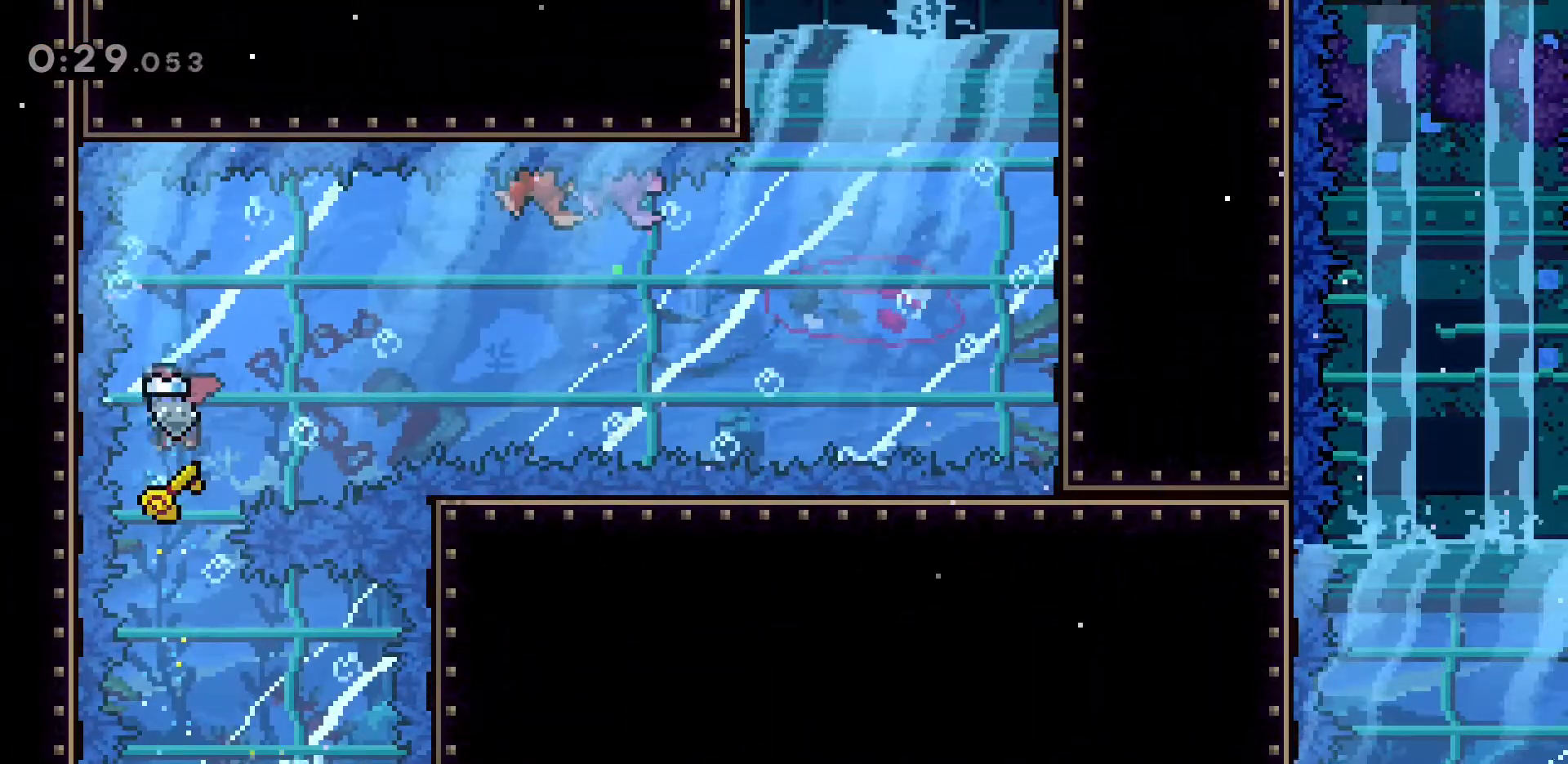
Gameplay with keyboard; each line is a JSON object with the keys held at the frame after it. "events" lists presses ("down") and releases ("up") of "a", "d", "dash", "demo", "grab", "jump", "jump2", "s" and "w" between this image and that frame as [ms after this image, input, new state], when the widget could be followed in between. No other keys are recorded. Mouse input is not recorded. Key names are as the overlay labels them; some are game actions (e.g. jump) rather than physical keys.
{"keys": ["w"], "events": [[33, "d", "down"], [33, "dash", "down"], [267, "d", "up"], [317, "dash", "up"]]}
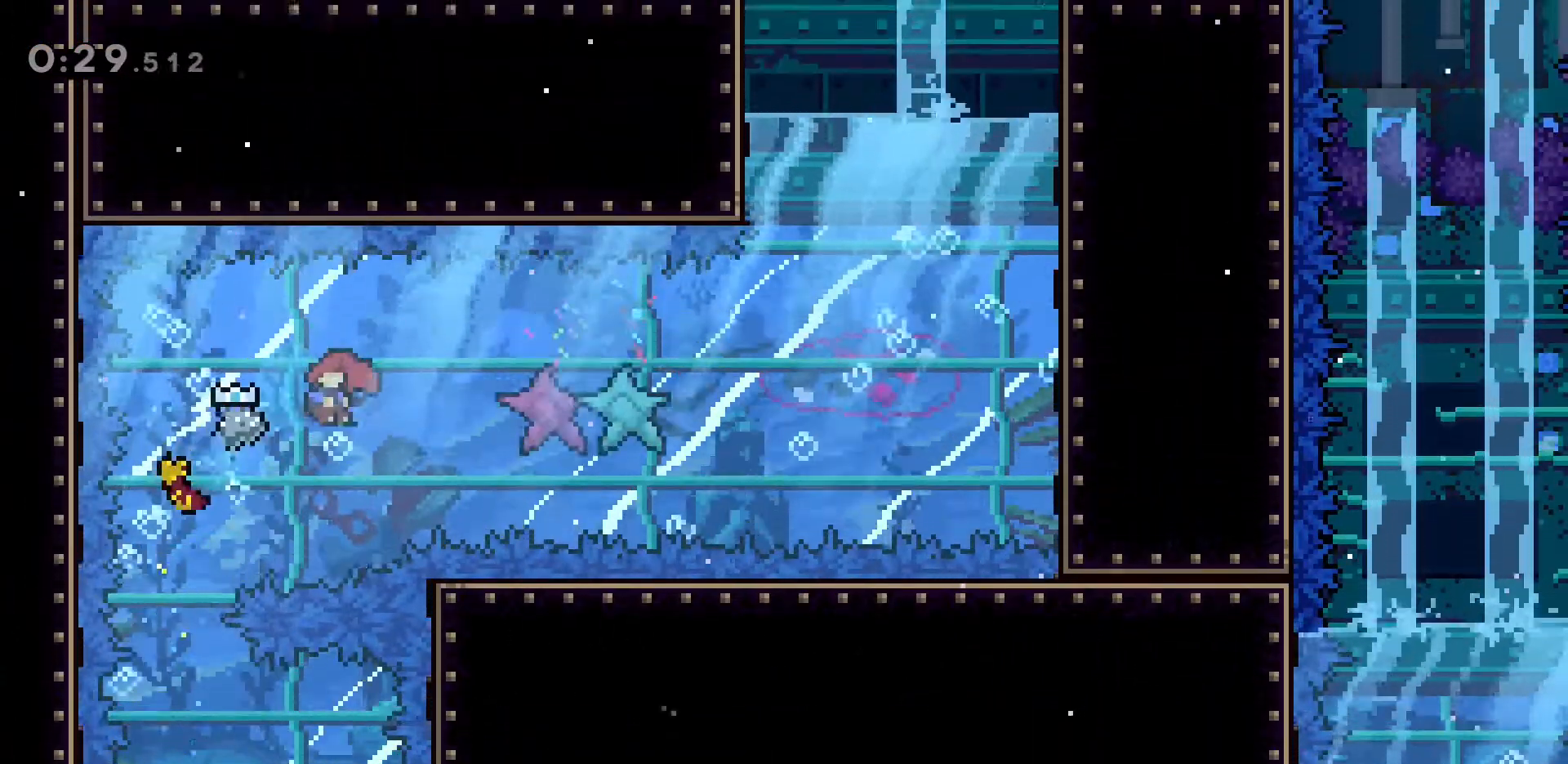
{"keys": ["w"], "events": []}
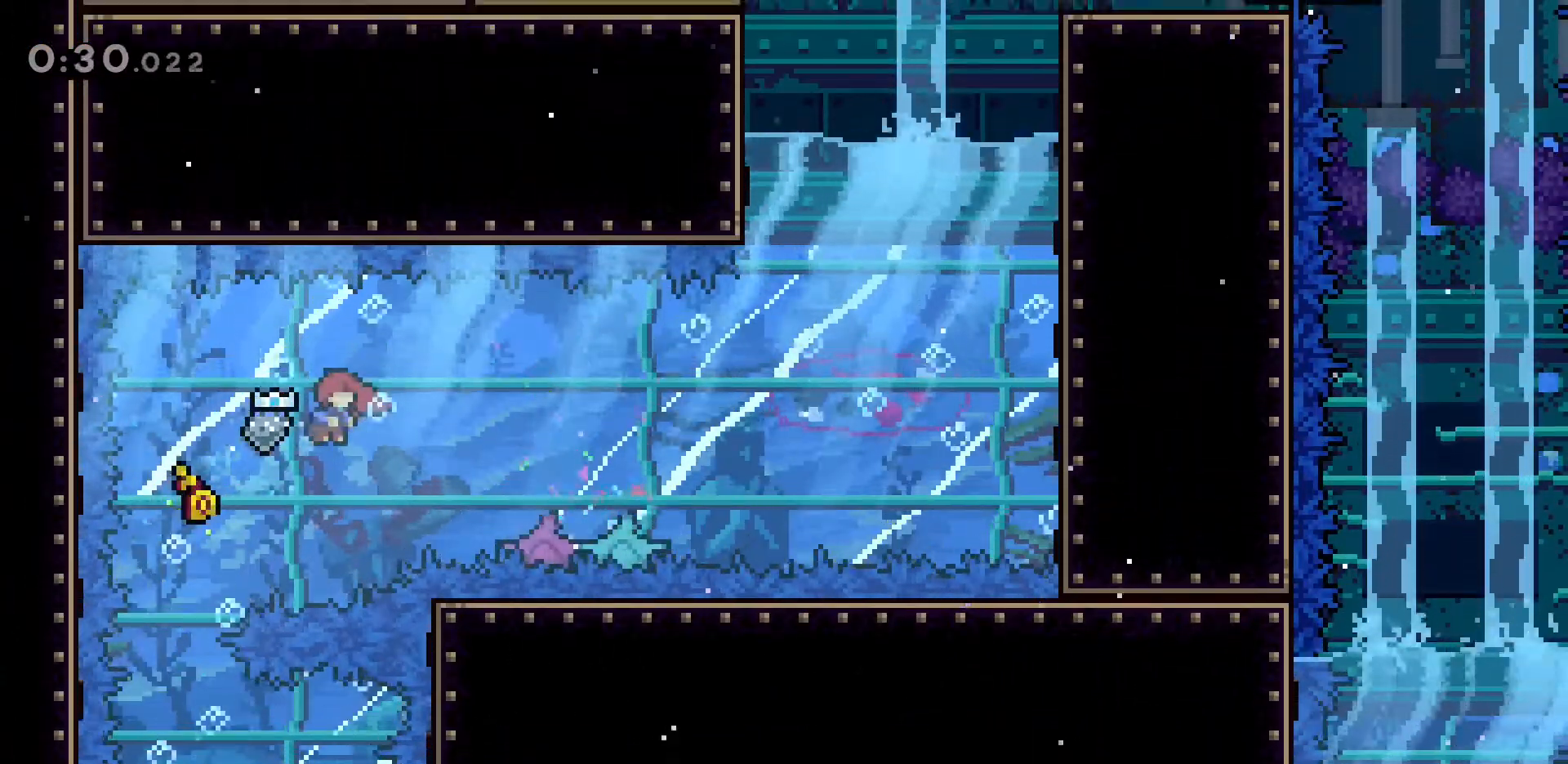
{"keys": ["w"], "events": []}
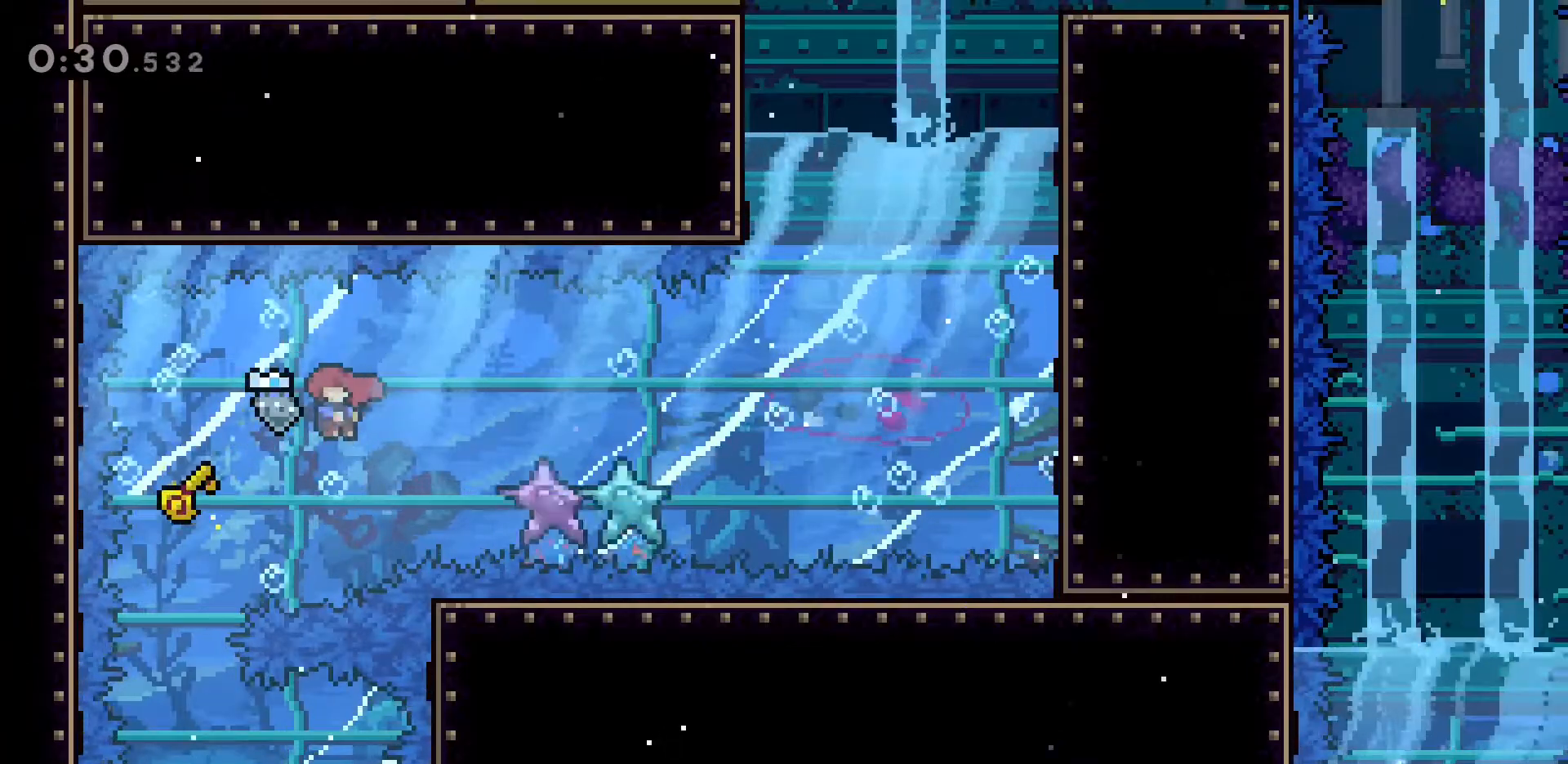
{"keys": ["d"], "events": [[167, "d", "down"], [217, "w", "up"], [300, "dash", "down"], [450, "dash", "up"]]}
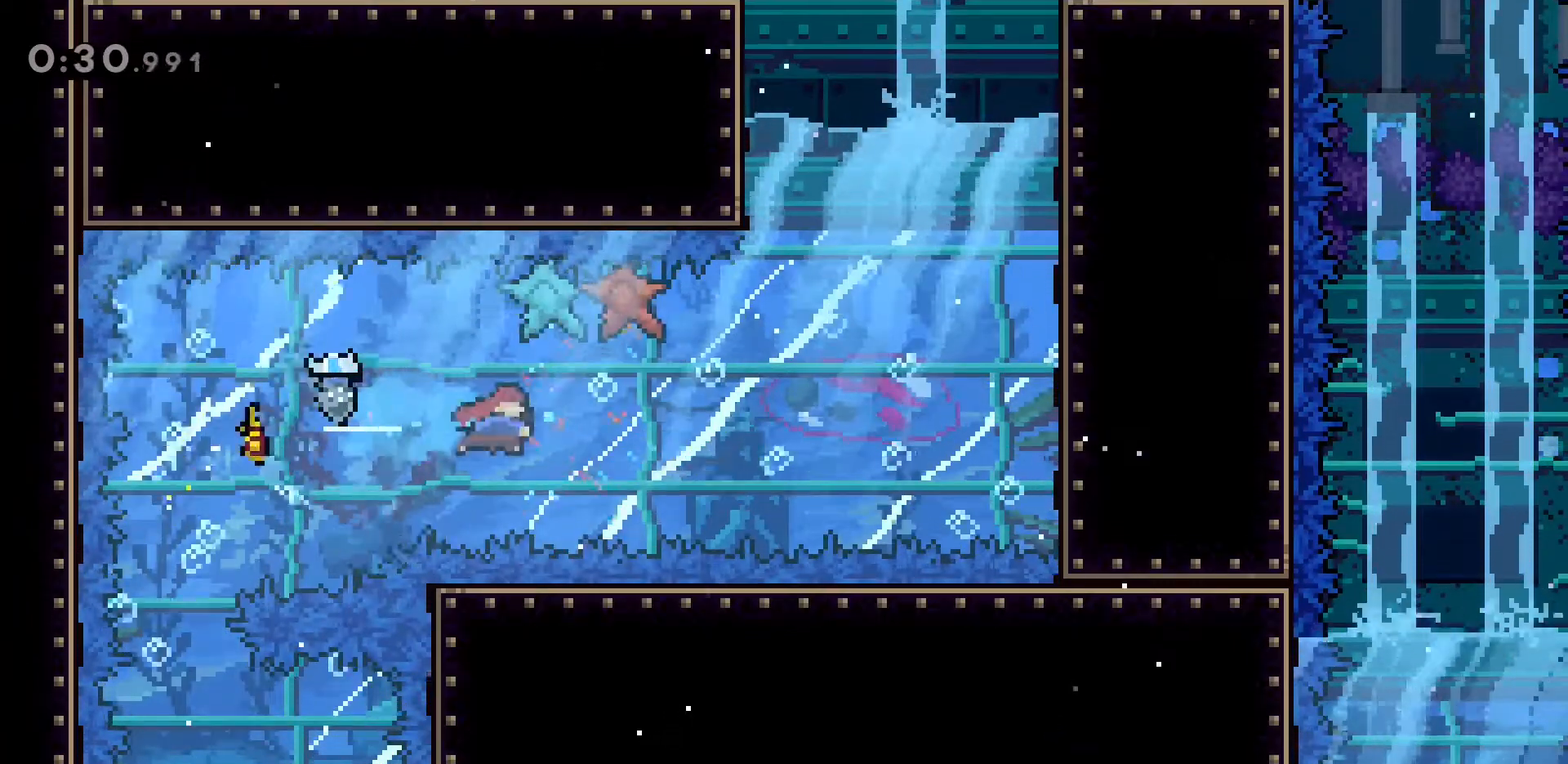
{"keys": ["d"], "events": [[50, "dash", "down"], [183, "dash", "up"], [317, "dash", "down"], [467, "dash", "up"]]}
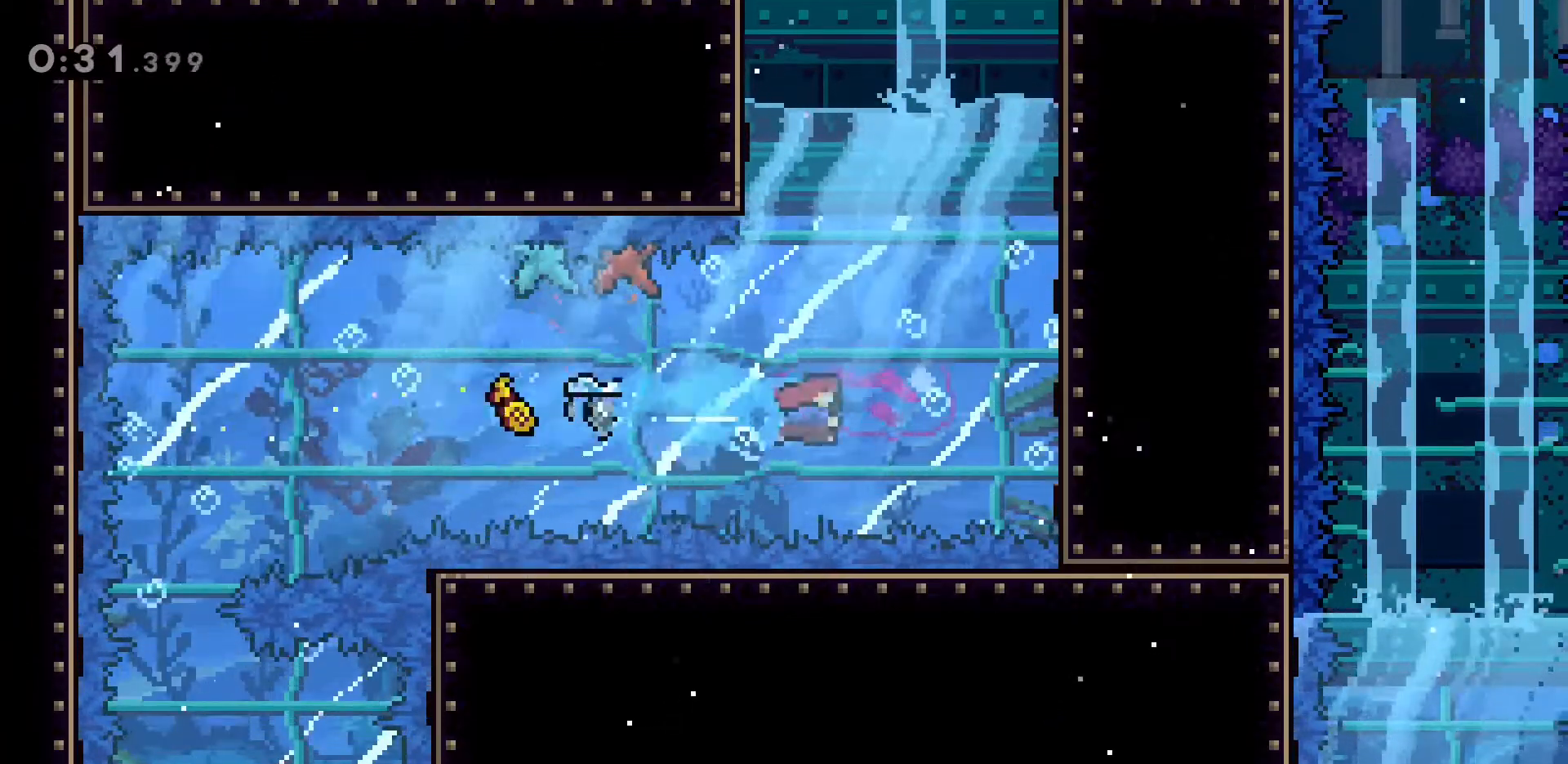
{"keys": ["w"], "events": [[67, "dash", "down"], [67, "w", "down"], [200, "d", "up"], [200, "dash", "up"], [333, "dash", "down"], [483, "dash", "up"]]}
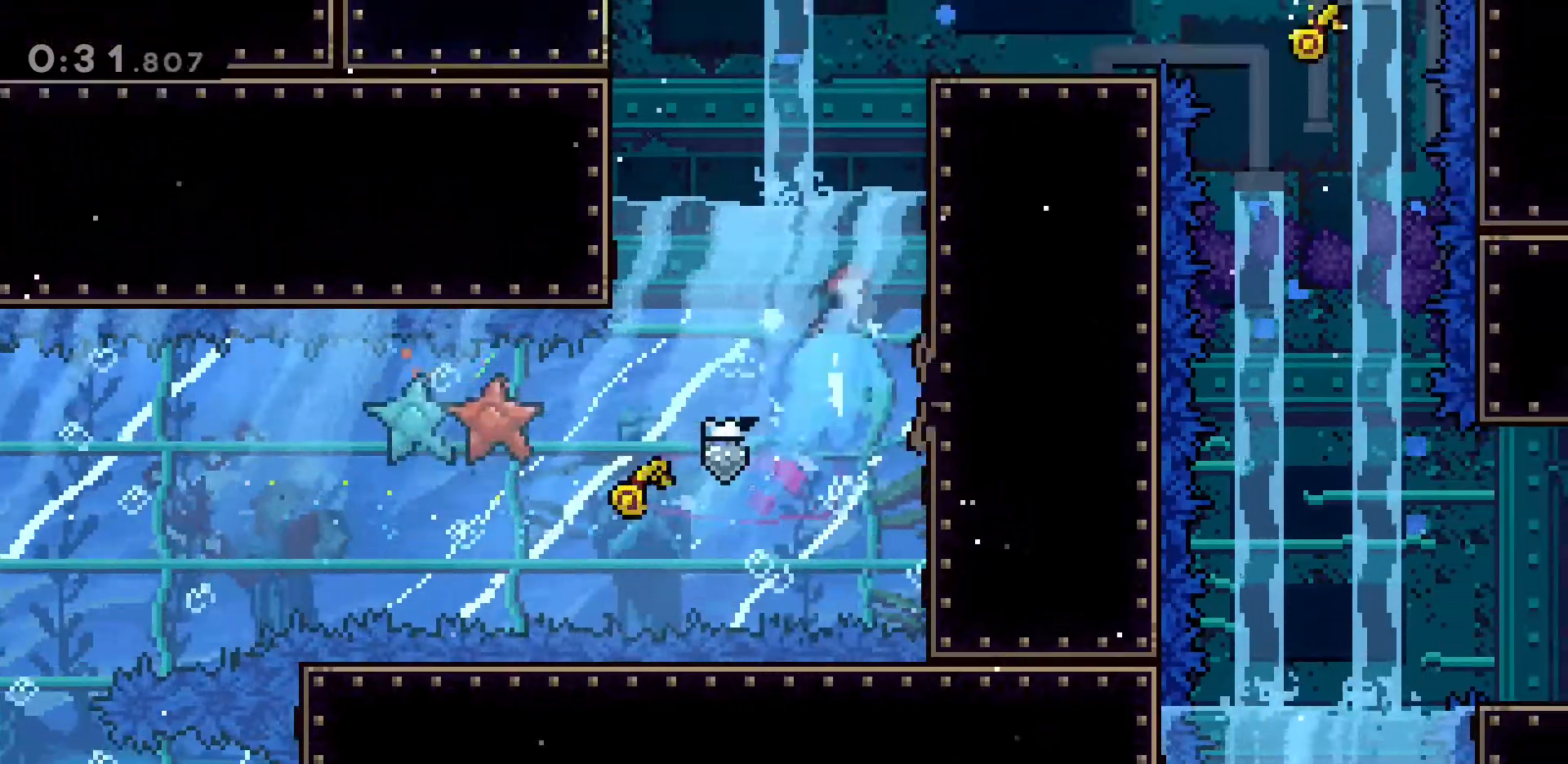
{"keys": ["d", "grab", "w"], "events": [[67, "dash", "down"], [250, "d", "down"], [300, "dash", "up"], [350, "grab", "down"]]}
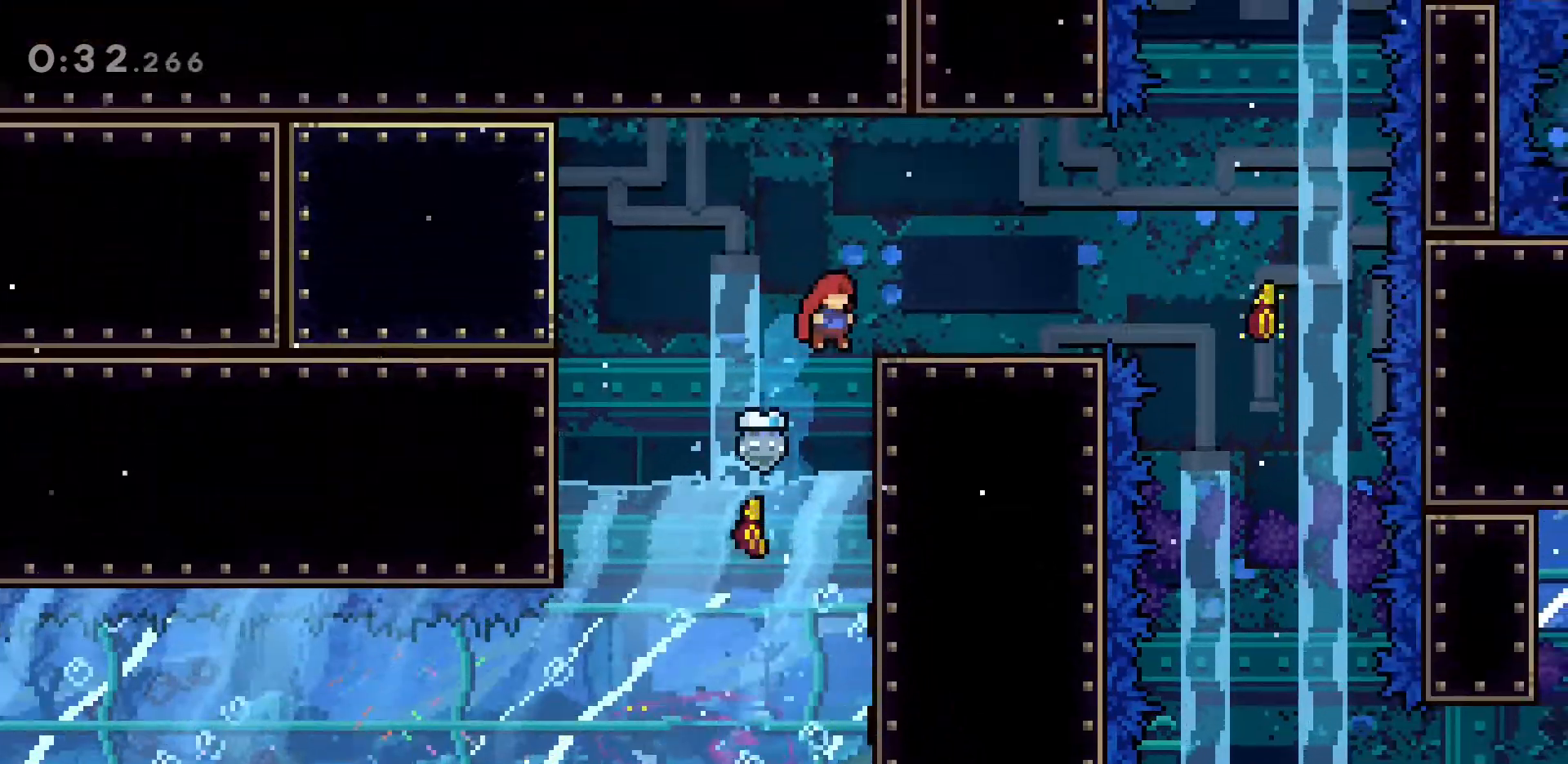
{"keys": ["d", "grab", "jump2", "w"], "events": [[50, "jump2", "down"], [183, "jump2", "up"], [467, "jump2", "down"]]}
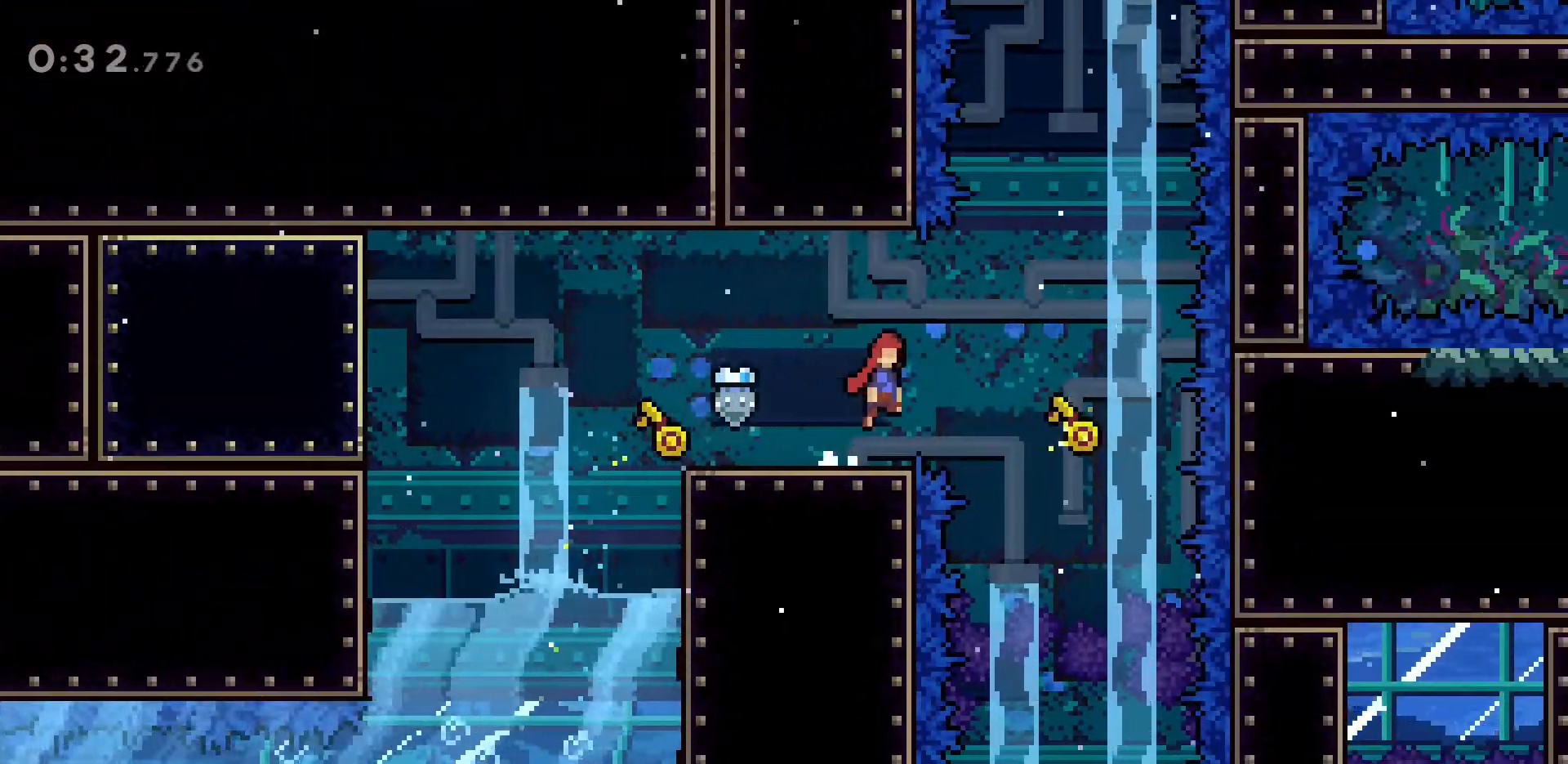
{"keys": [], "events": [[17, "jump2", "up"], [100, "w", "up"], [150, "grab", "up"], [383, "d", "up"]]}
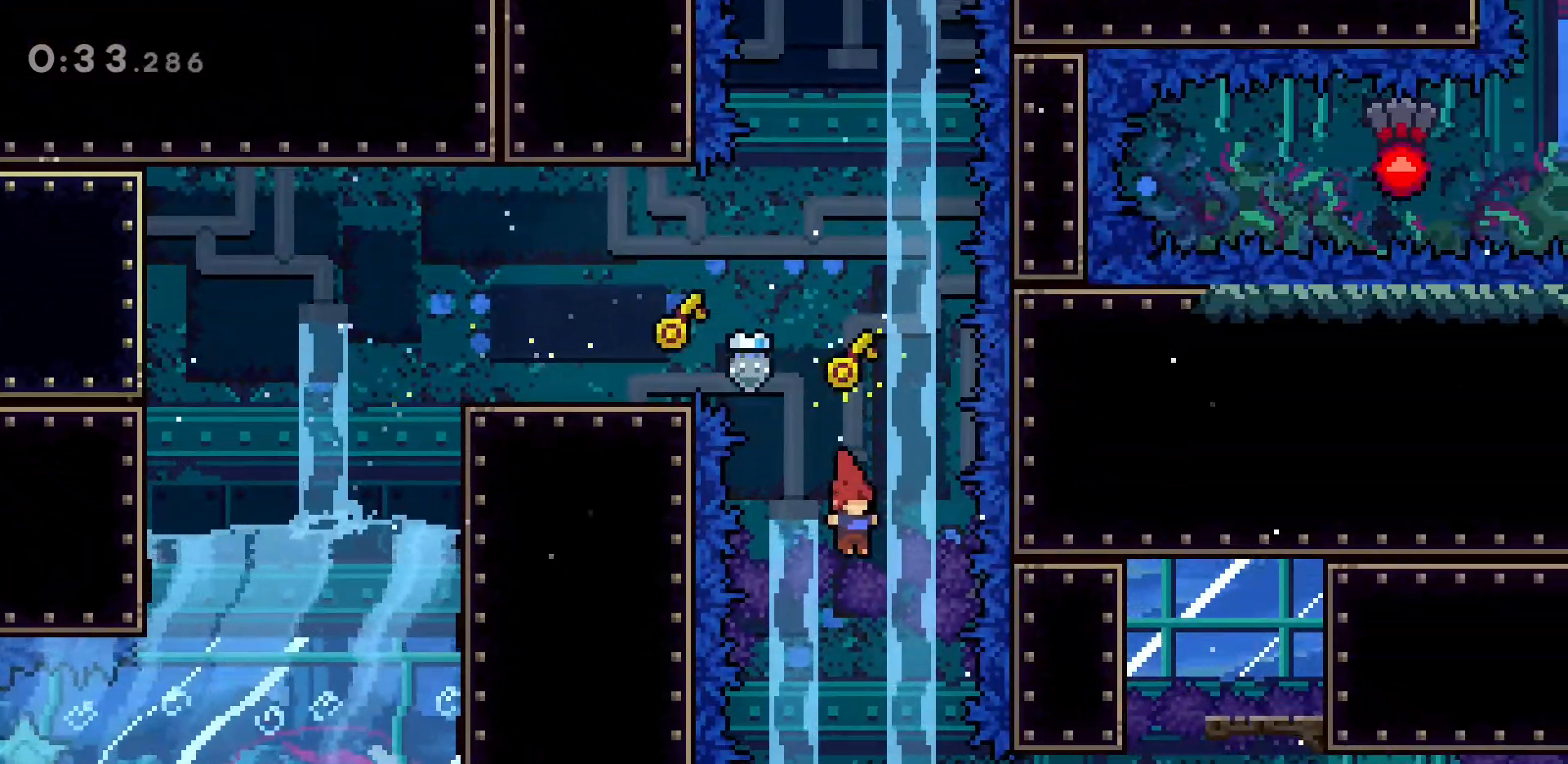
{"keys": ["d", "dash"], "events": [[450, "d", "down"], [450, "dash", "down"]]}
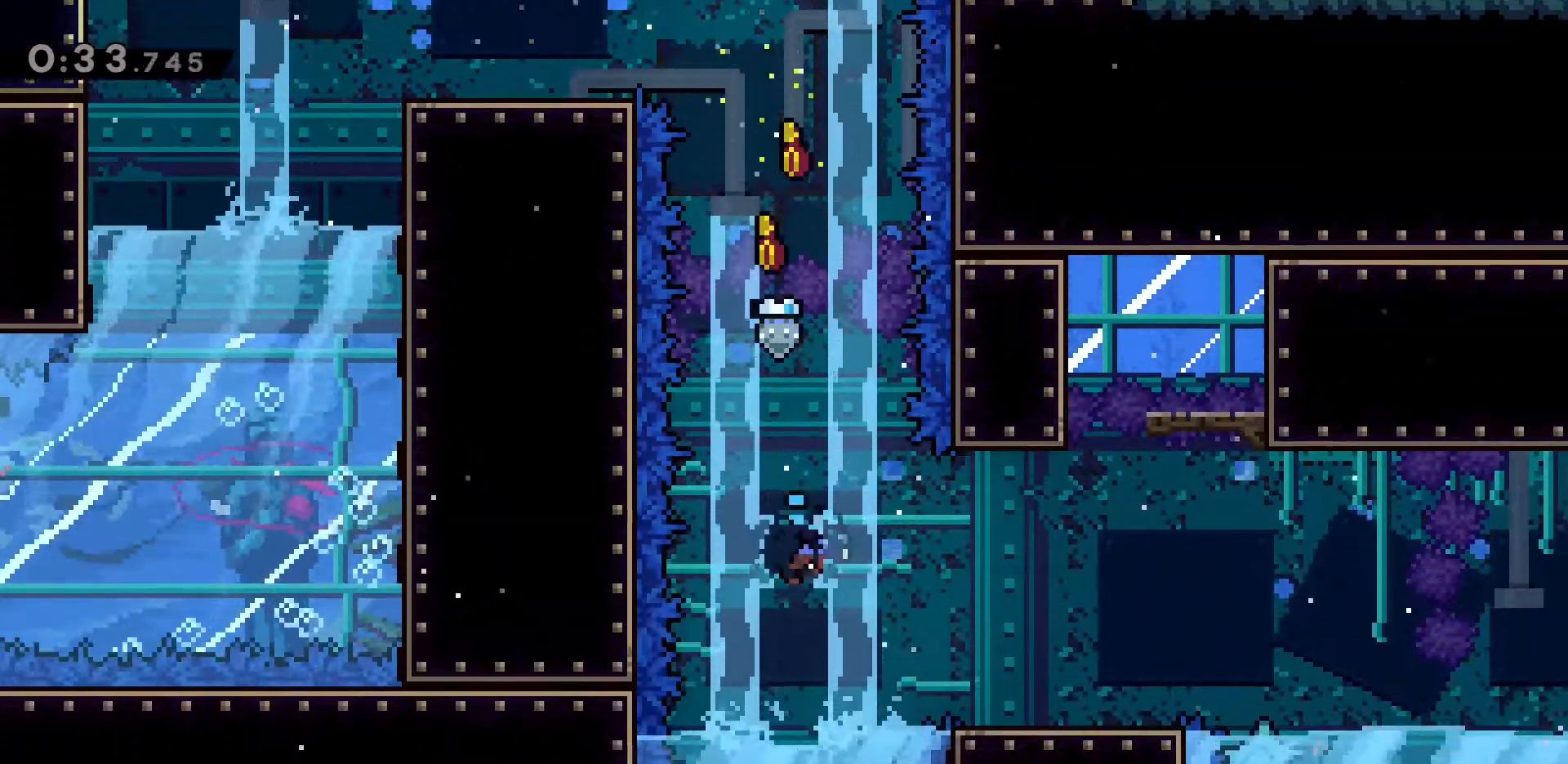
{"keys": ["a"], "events": [[83, "d", "up"], [133, "dash", "up"], [333, "a", "down"]]}
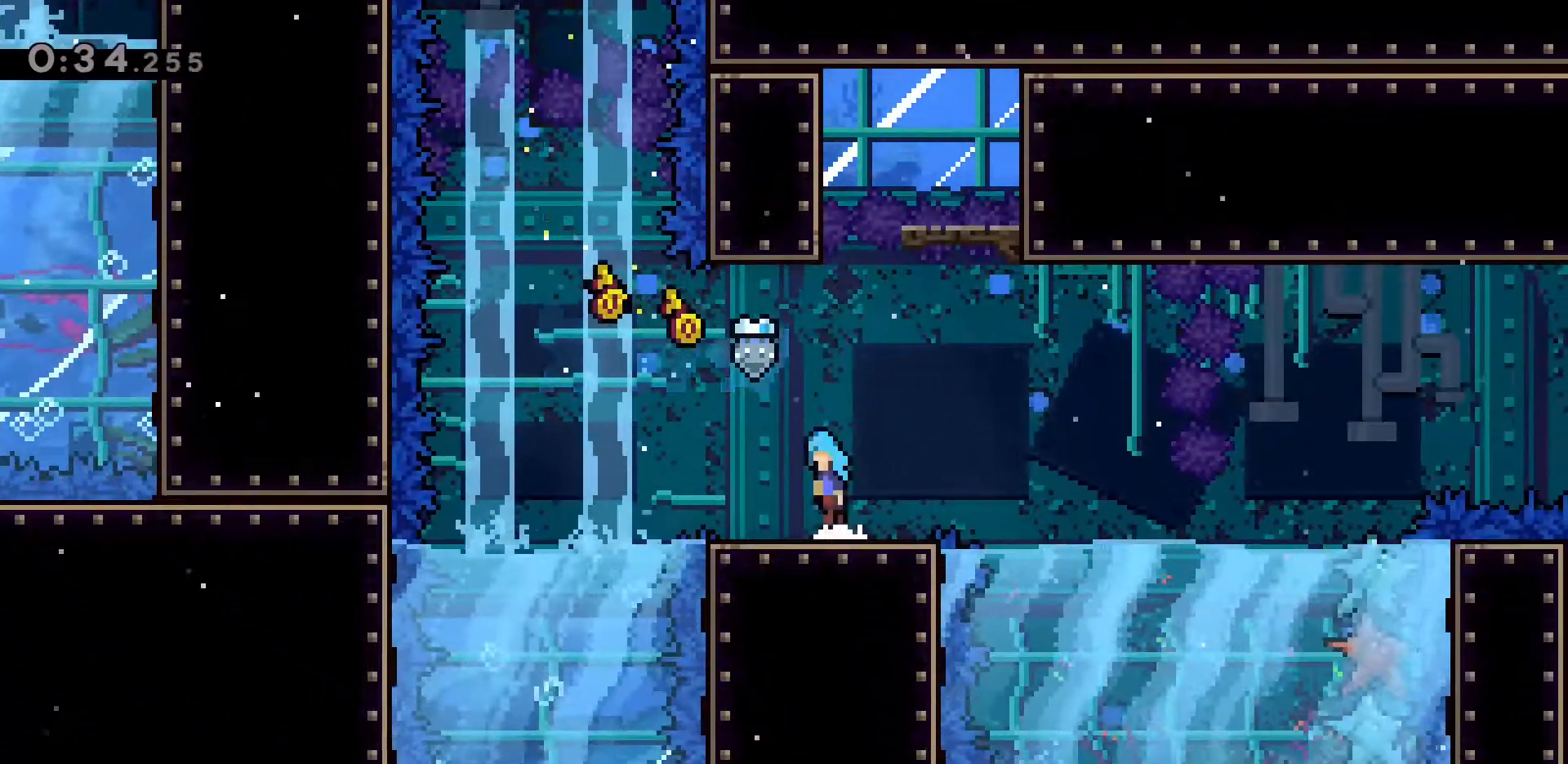
{"keys": ["d", "jump2"], "events": [[17, "jump2", "down"], [117, "a", "up"], [117, "d", "down"], [117, "dash", "down"], [117, "jump2", "up"], [117, "s", "down"], [333, "jump2", "down"], [333, "s", "up"], [433, "dash", "up"]]}
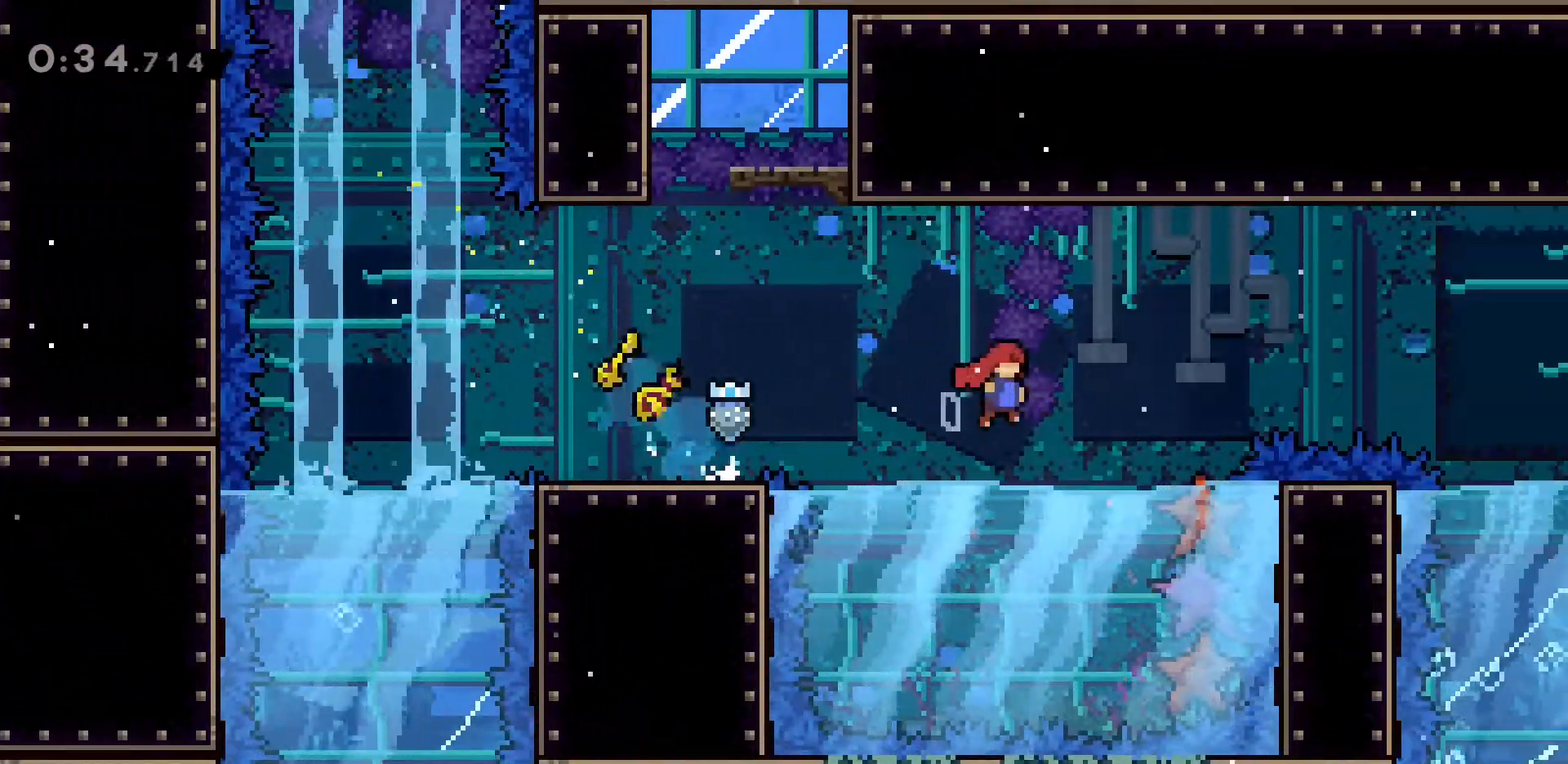
{"keys": ["d"], "events": [[33, "w", "down"], [83, "dash", "down"], [167, "jump2", "up"], [267, "w", "up"], [400, "dash", "up"]]}
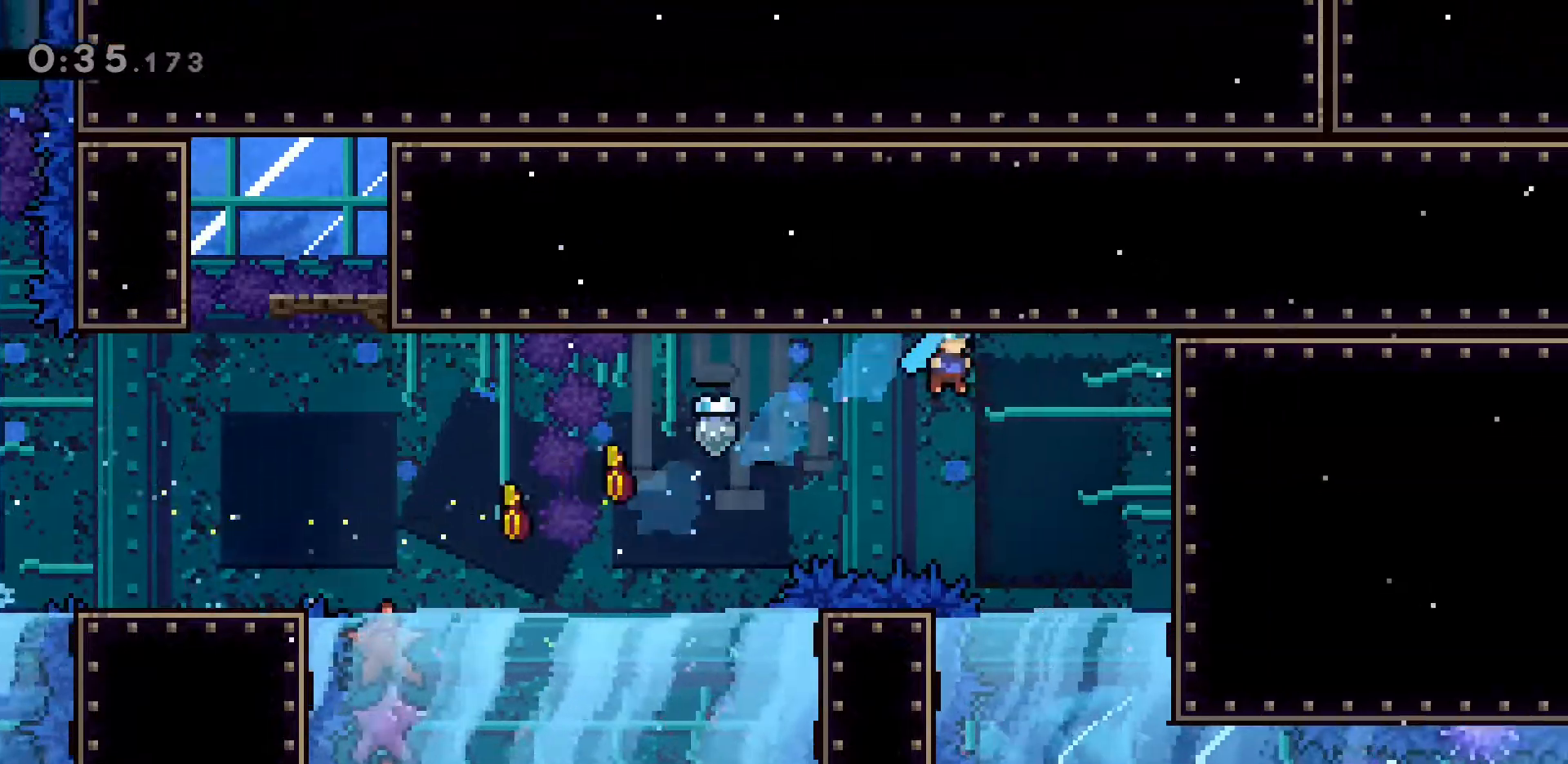
{"keys": ["s"], "events": [[133, "s", "down"], [283, "d", "up"]]}
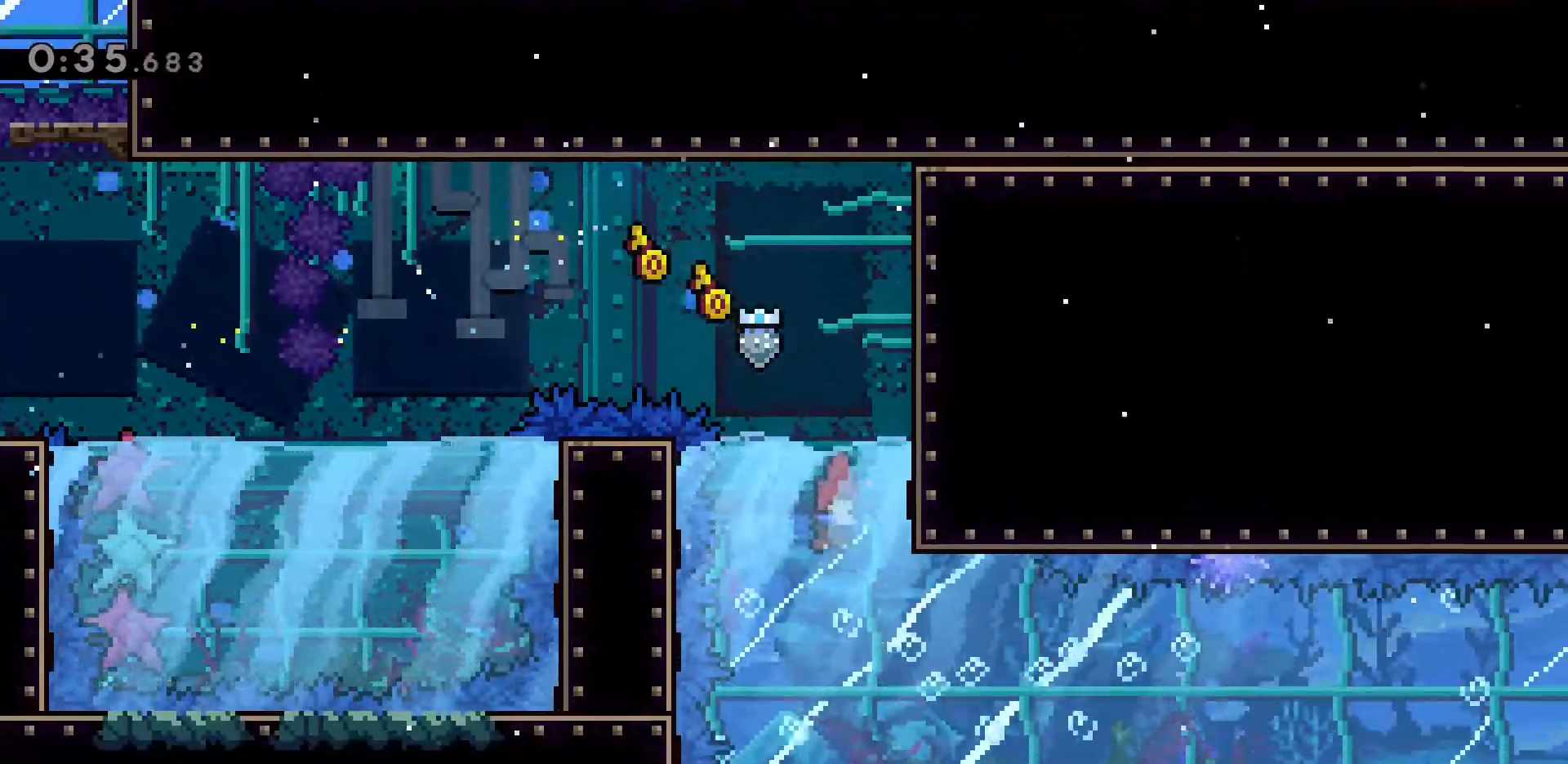
{"keys": ["d", "dash"], "events": [[383, "d", "down"], [483, "dash", "down"], [483, "s", "up"]]}
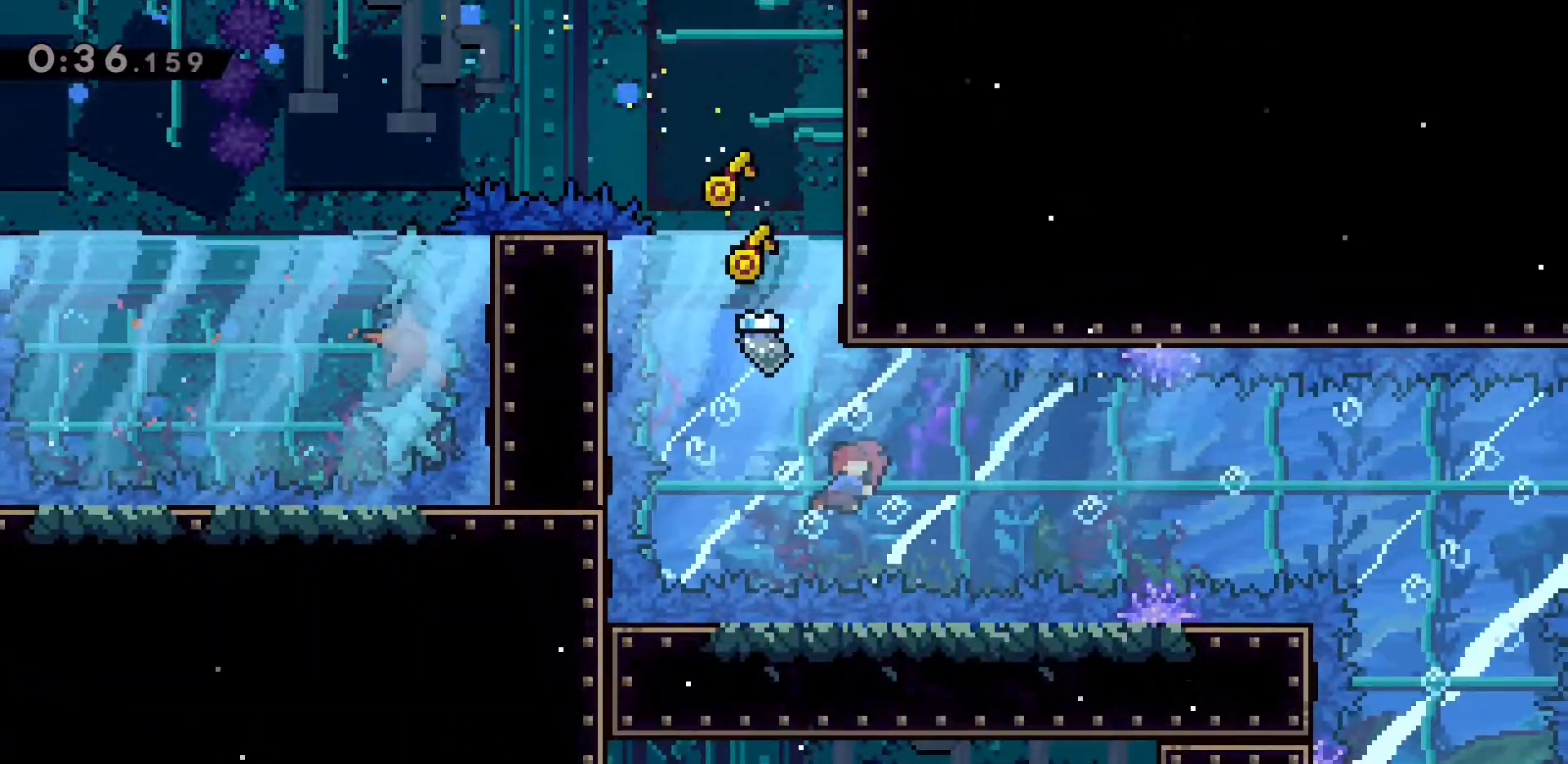
{"keys": ["d"], "events": [[133, "dash", "up"], [267, "dash", "down"], [450, "dash", "up"]]}
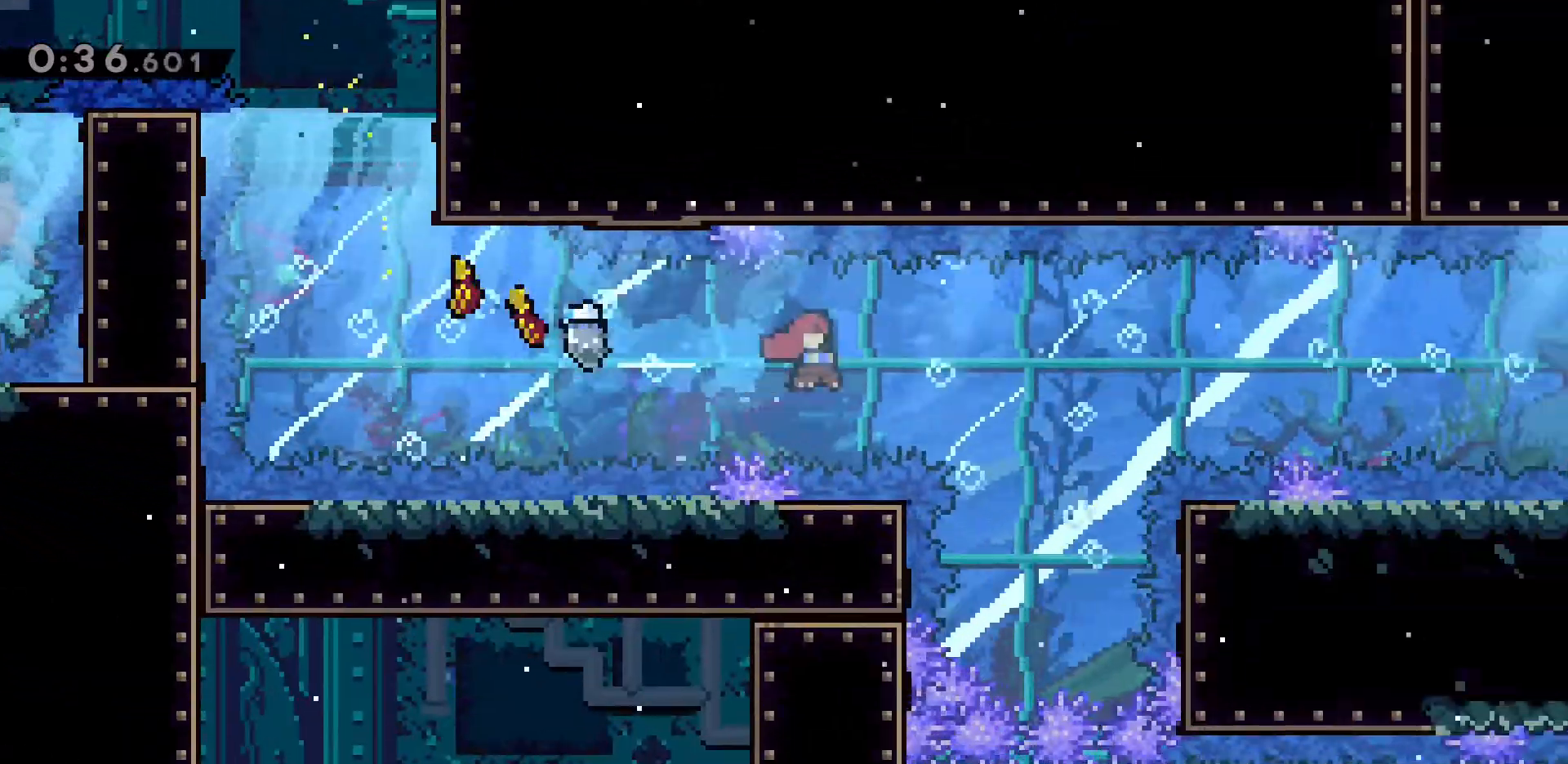
{"keys": ["d", "dash"], "events": [[33, "dash", "down"], [233, "dash", "up"], [367, "dash", "down"]]}
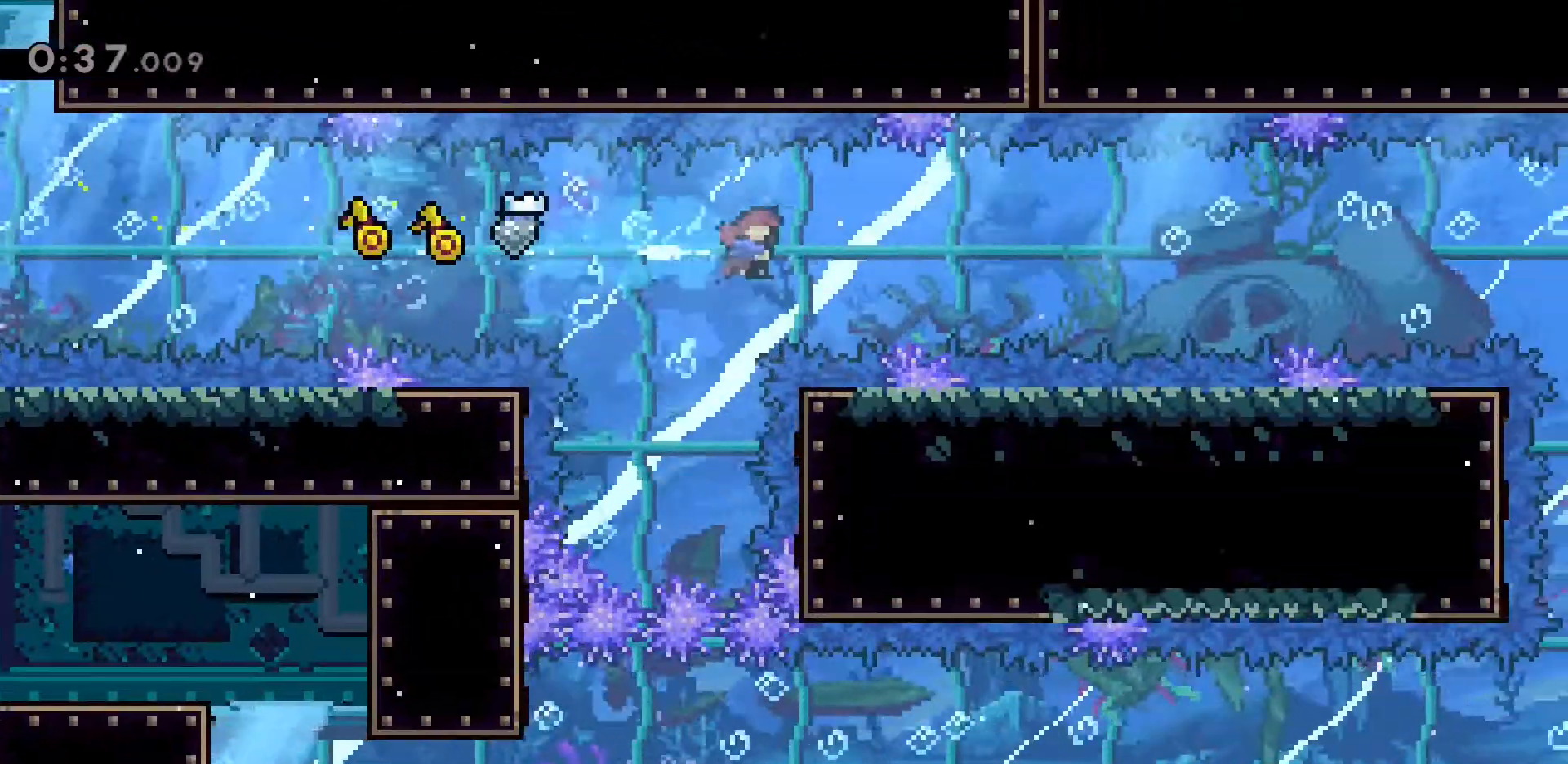
{"keys": ["d"], "events": [[17, "dash", "up"], [100, "dash", "down"], [250, "dash", "up"], [333, "dash", "down"], [483, "dash", "up"]]}
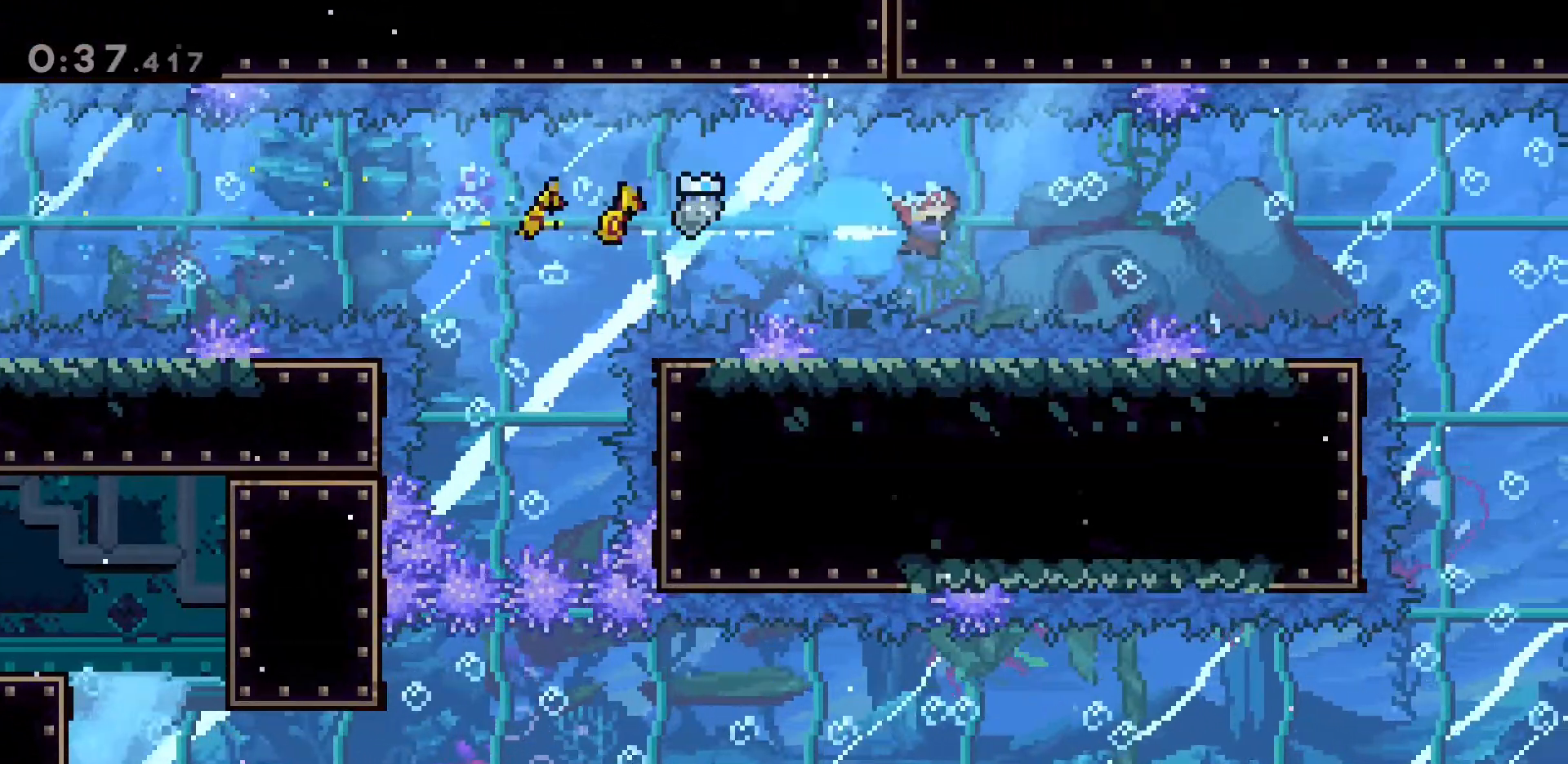
{"keys": ["d", "dash"], "events": [[117, "dash", "down"], [267, "dash", "up"], [400, "dash", "down"]]}
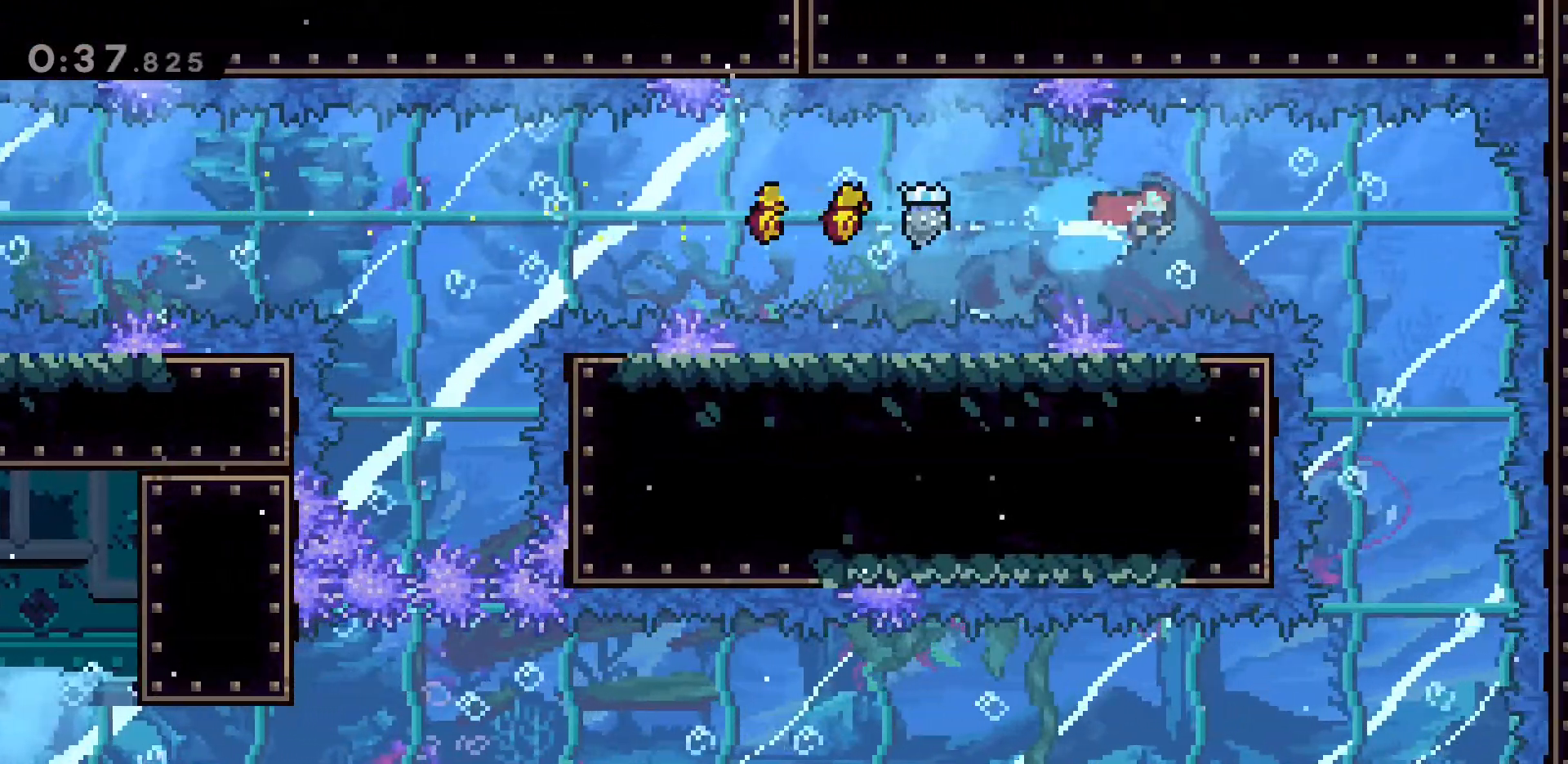
{"keys": ["d"], "events": [[83, "dash", "up"]]}
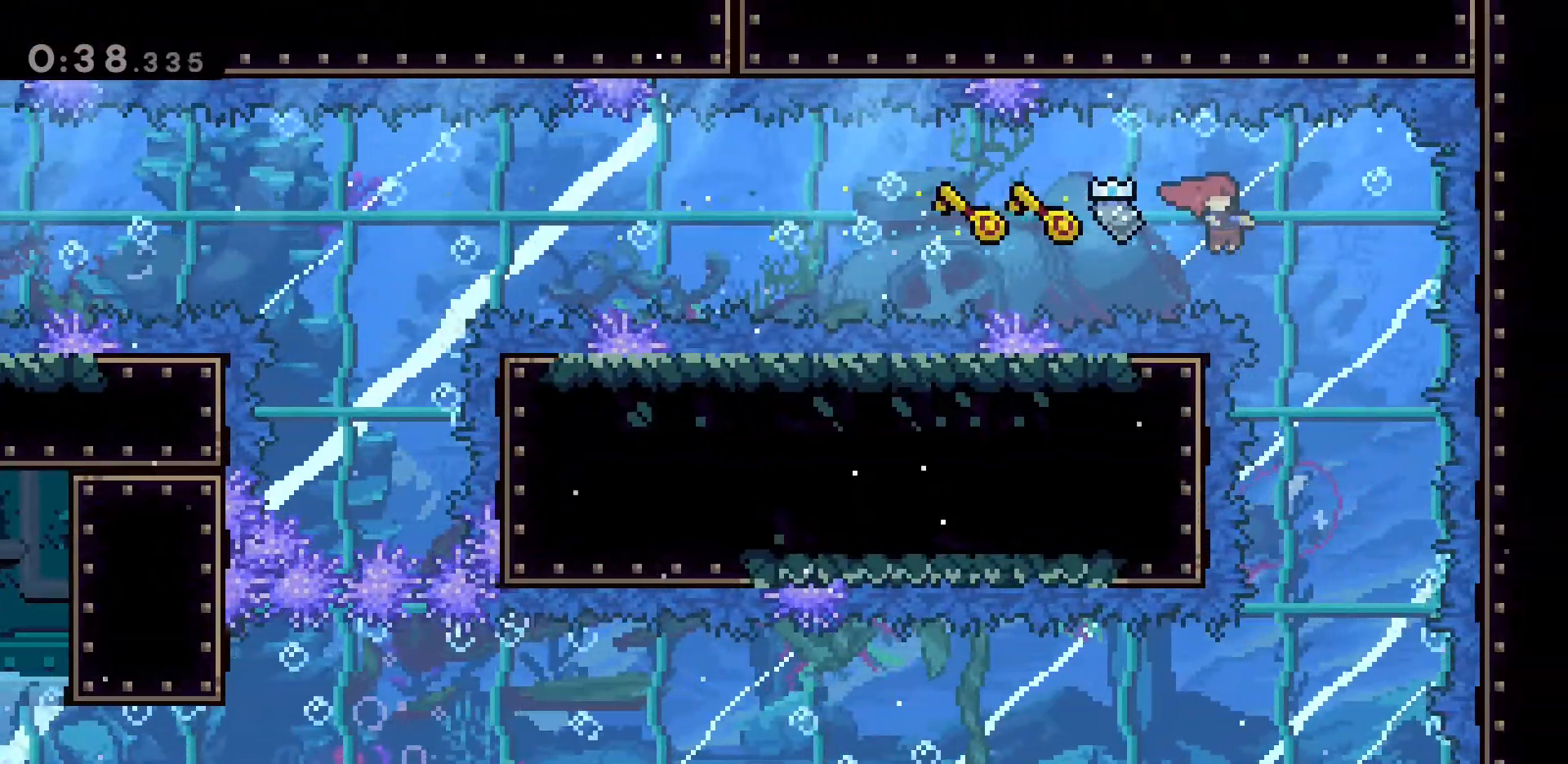
{"keys": ["d", "dash"], "events": [[17, "d", "up"], [333, "d", "down"], [333, "dash", "down"]]}
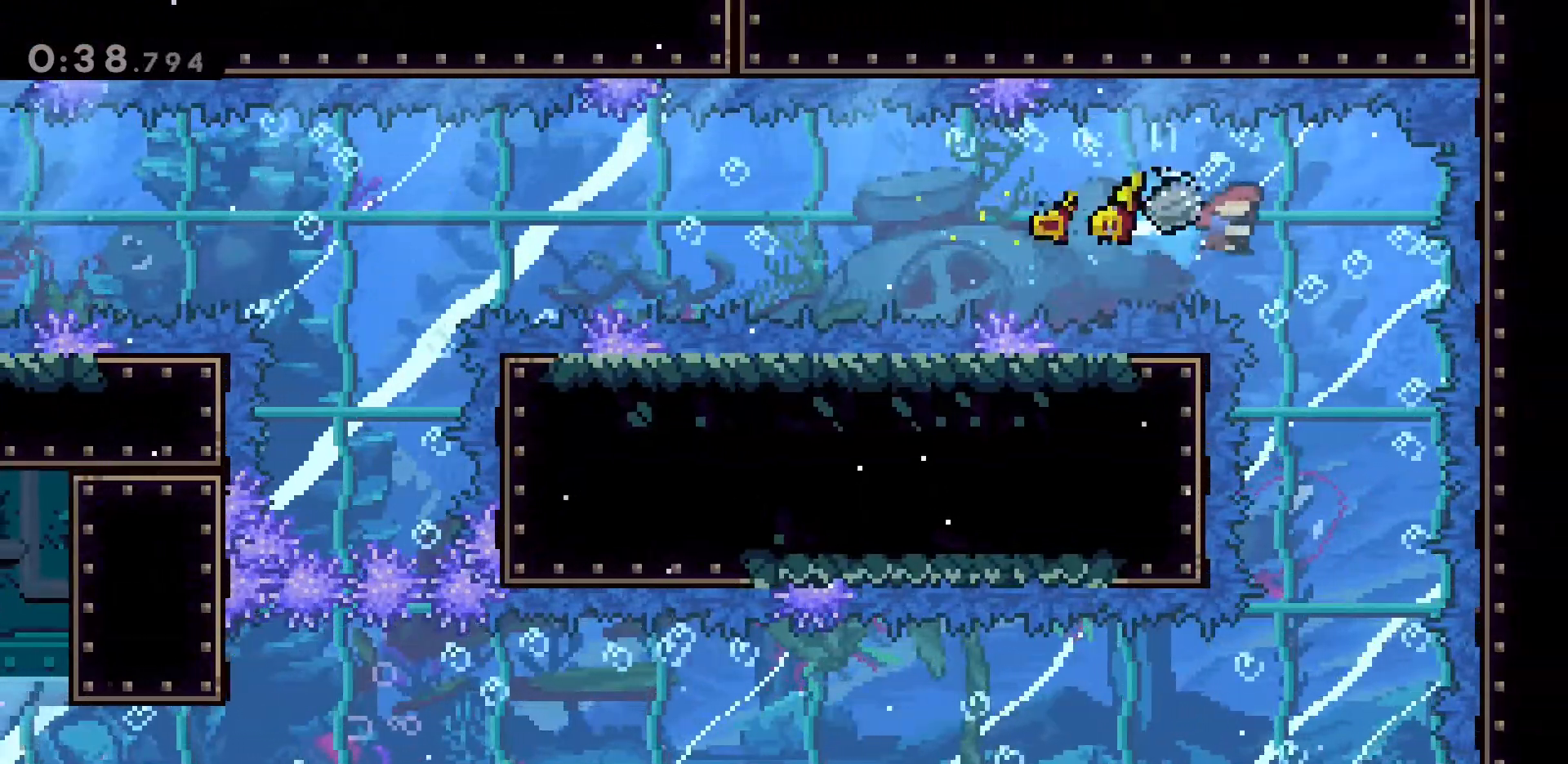
{"keys": ["dash", "s"], "events": [[83, "dash", "up"], [117, "d", "up"], [117, "s", "down"], [167, "dash", "down"], [317, "dash", "up"], [400, "dash", "down"]]}
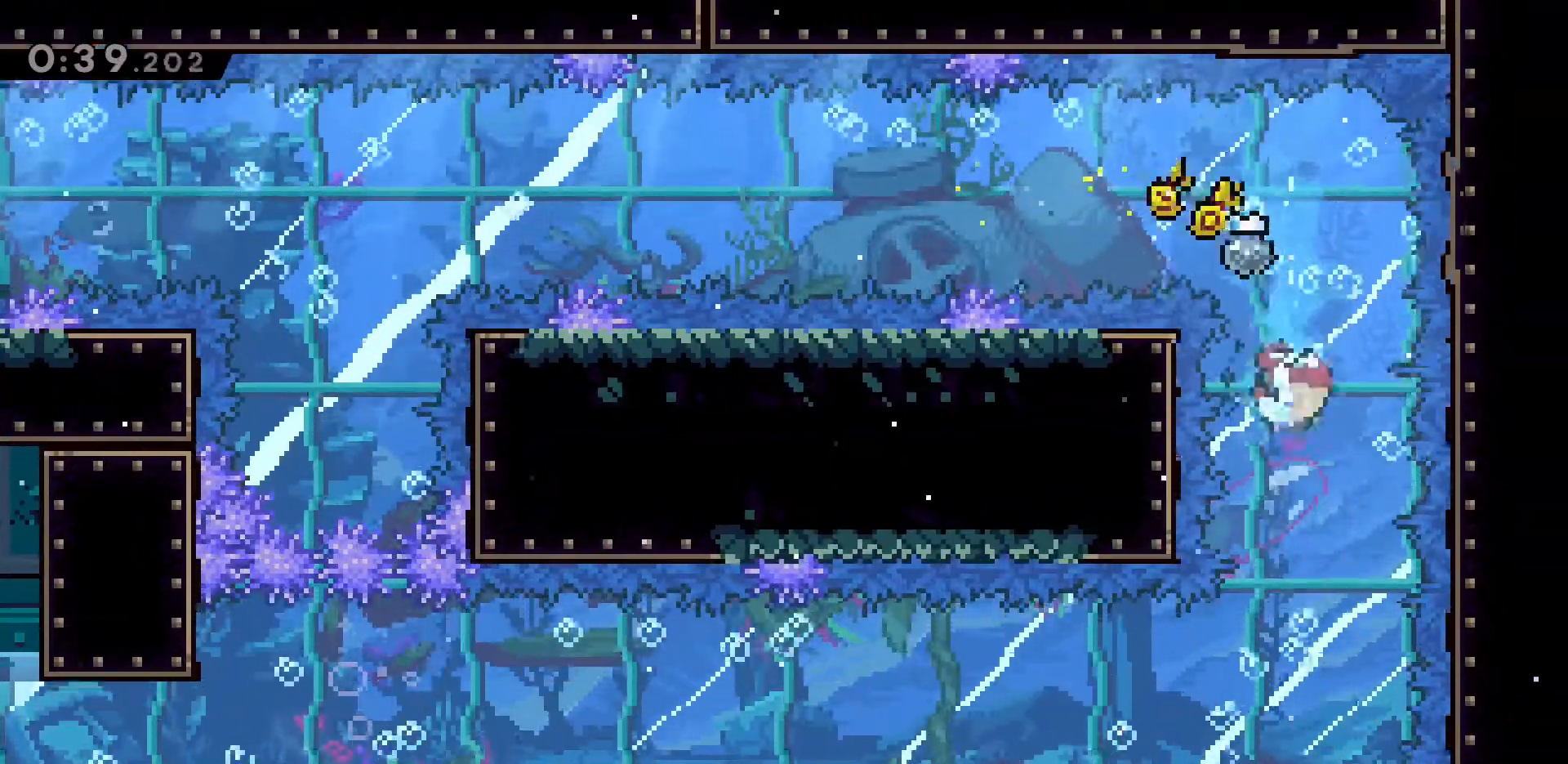
{"keys": ["s"], "events": [[33, "dash", "up"], [183, "dash", "down"], [367, "dash", "up"]]}
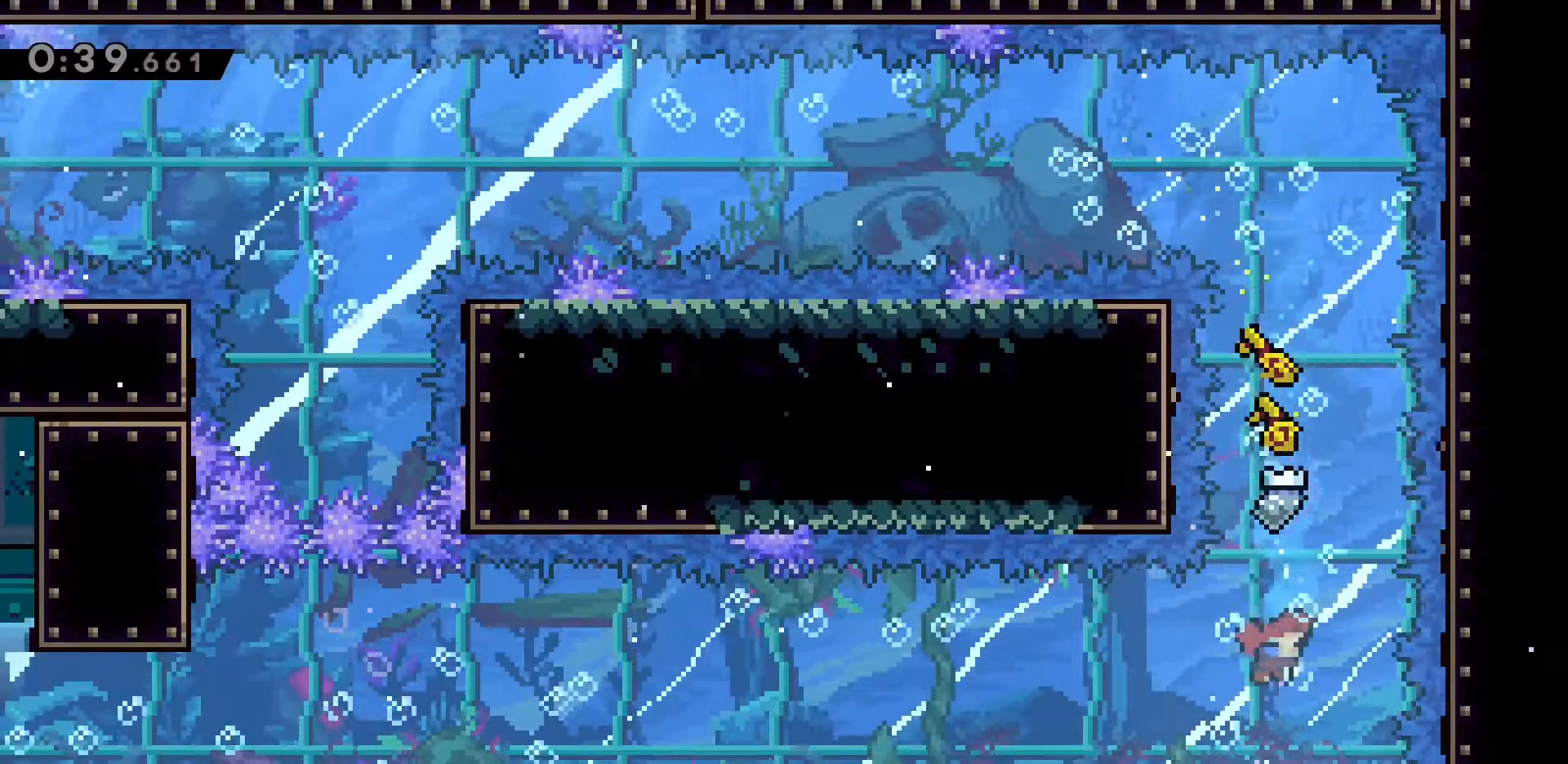
{"keys": ["s"], "events": [[250, "s", "up"], [483, "s", "down"]]}
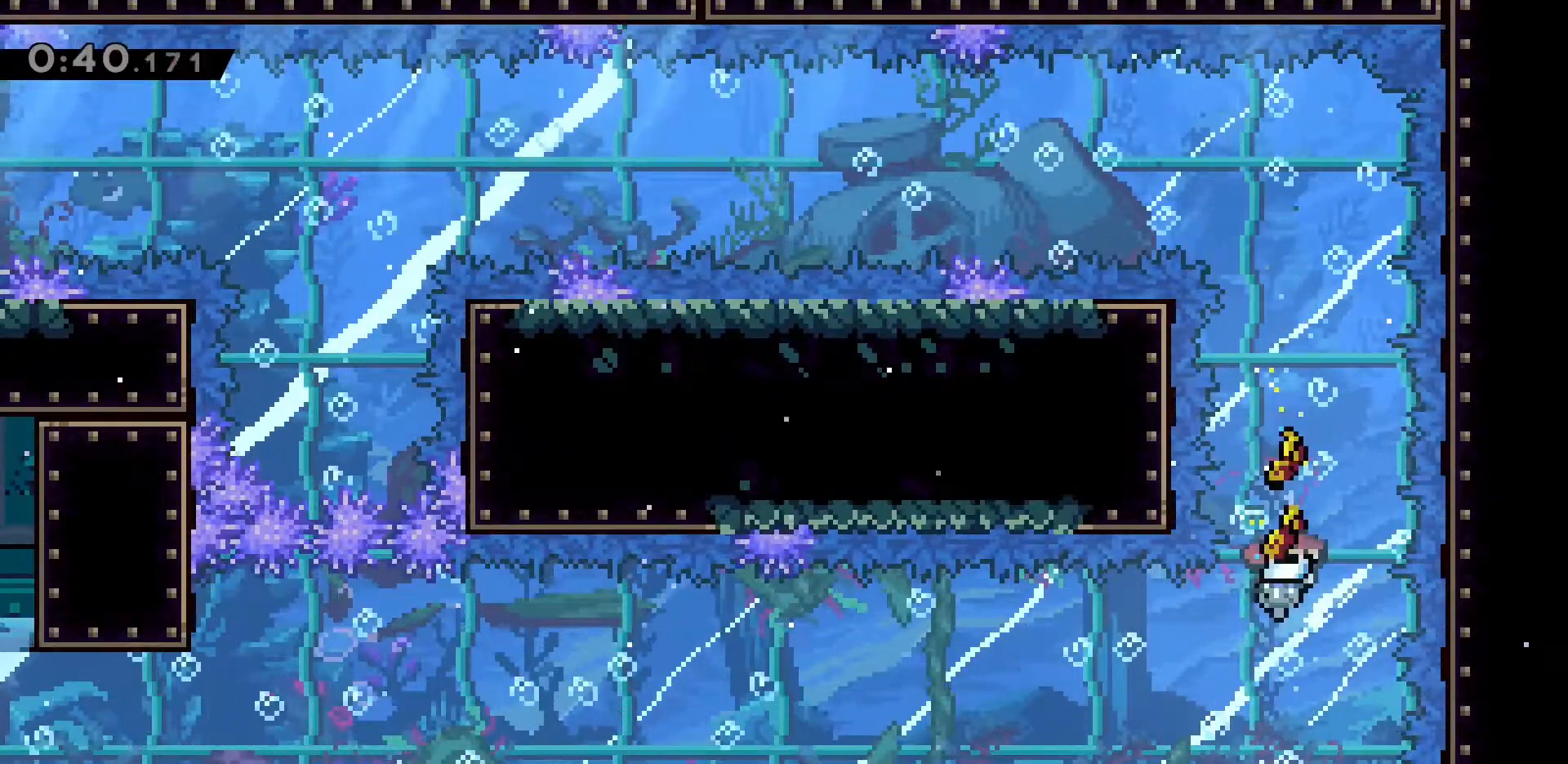
{"keys": ["a", "dash"], "events": [[17, "dash", "down"], [167, "dash", "up"], [217, "a", "down"], [217, "s", "up"], [267, "dash", "down"], [400, "dash", "up"], [500, "dash", "down"]]}
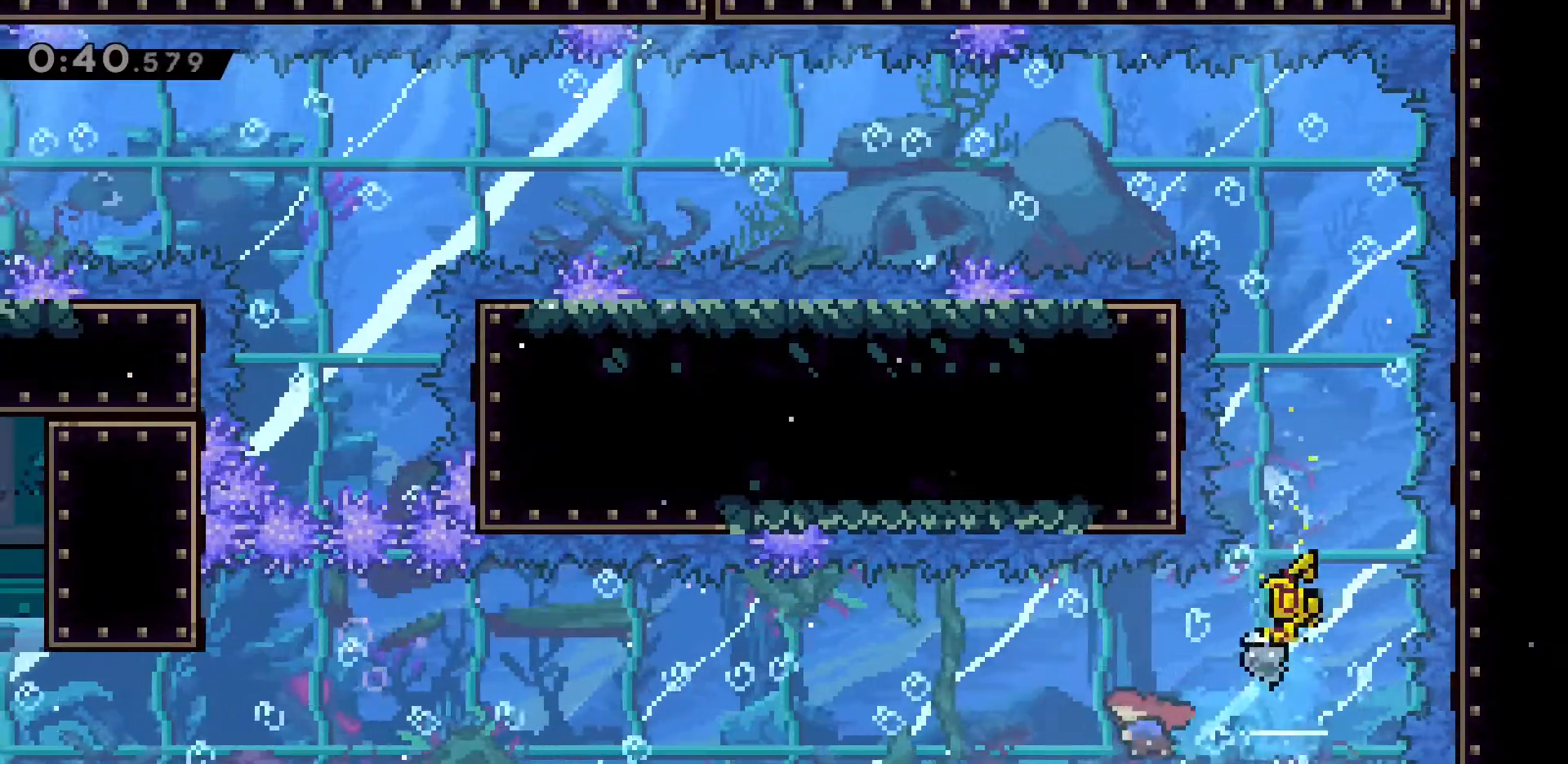
{"keys": ["a", "dash"], "events": [[133, "dash", "up"], [283, "dash", "down"], [367, "dash", "up"], [500, "dash", "down"]]}
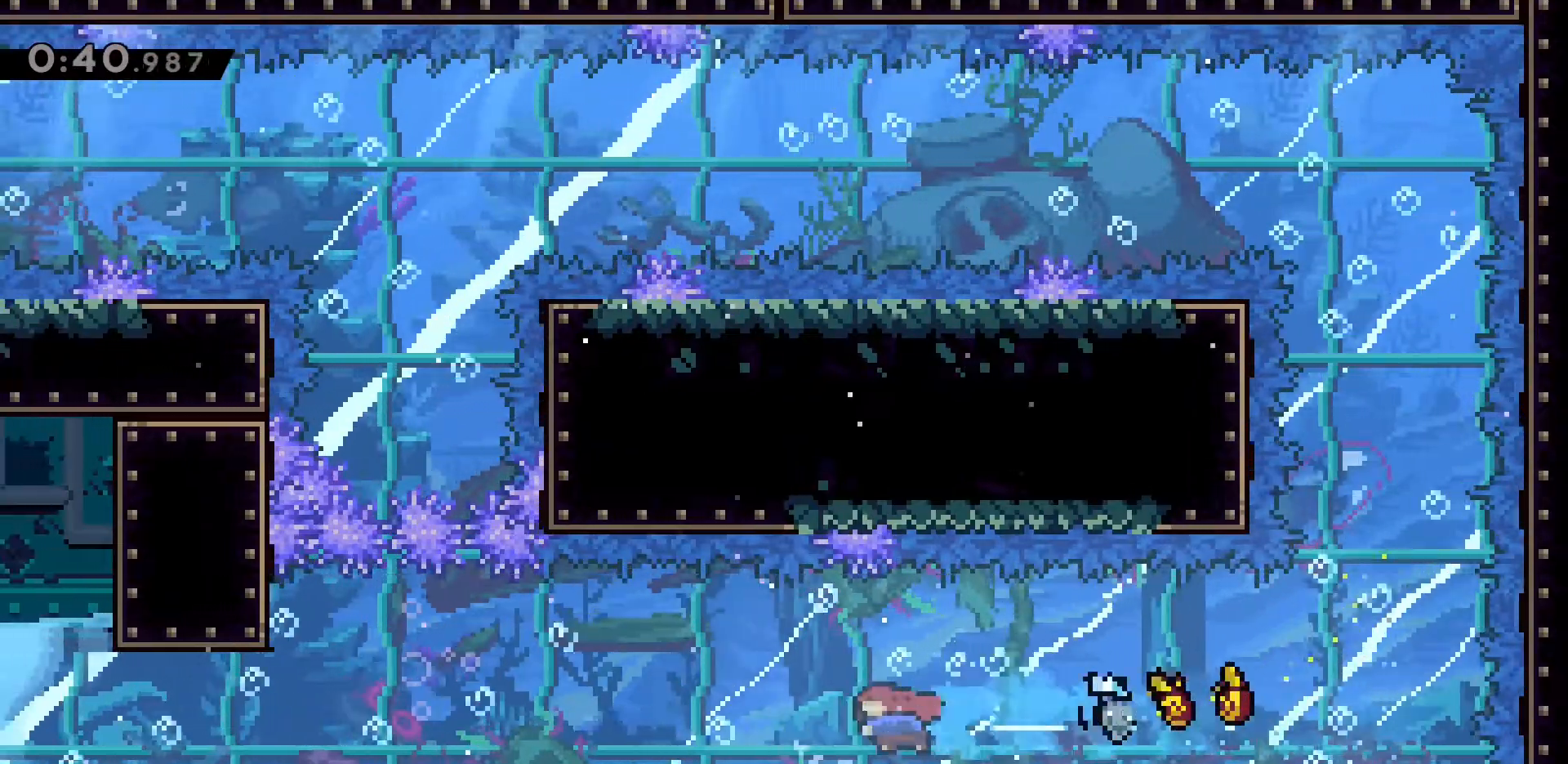
{"keys": ["a"], "events": [[100, "dash", "up"], [250, "dash", "down"], [383, "dash", "up"]]}
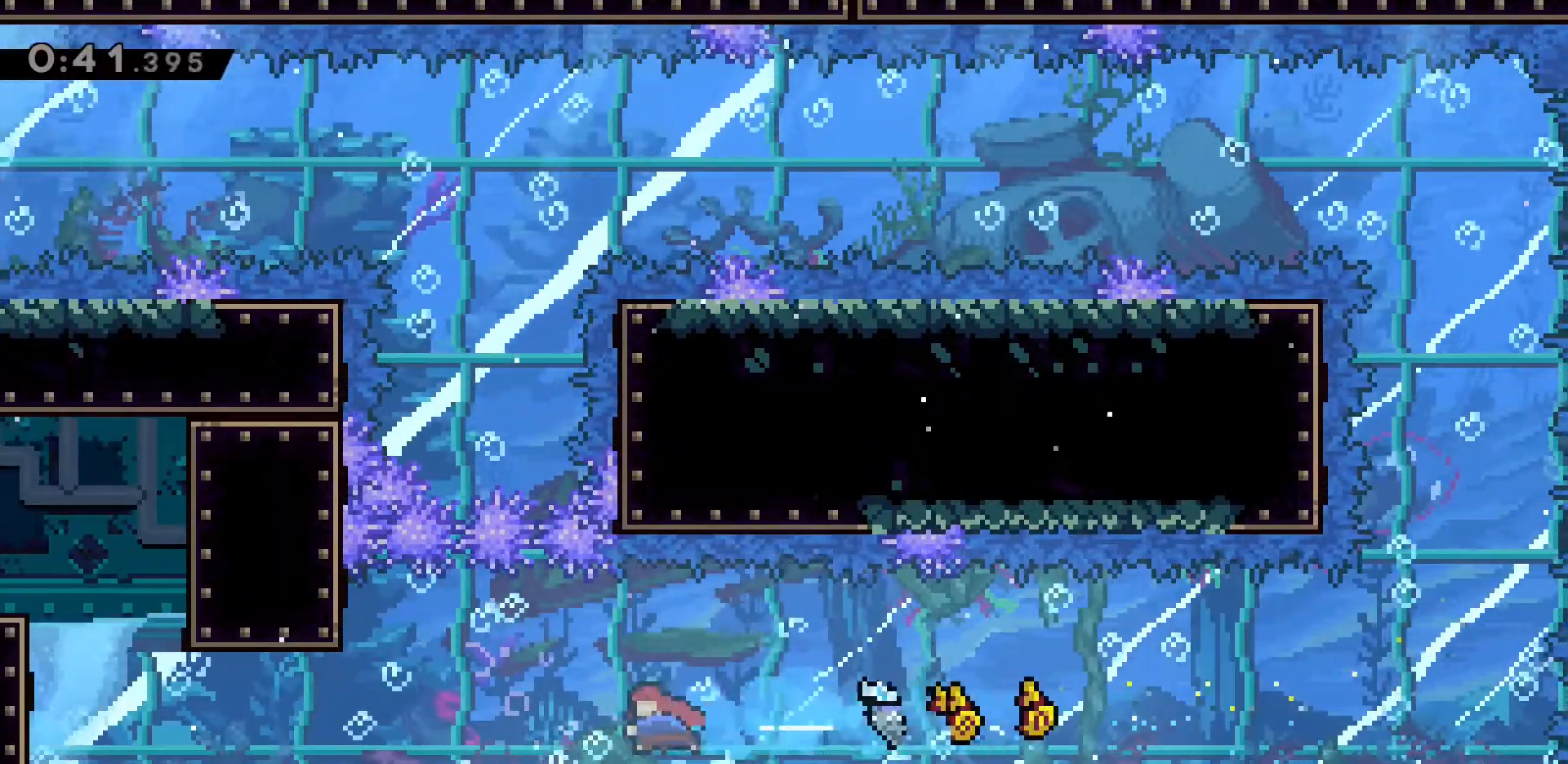
{"keys": ["a"], "events": [[33, "dash", "down"], [167, "dash", "up"], [267, "dash", "down"], [400, "dash", "up"]]}
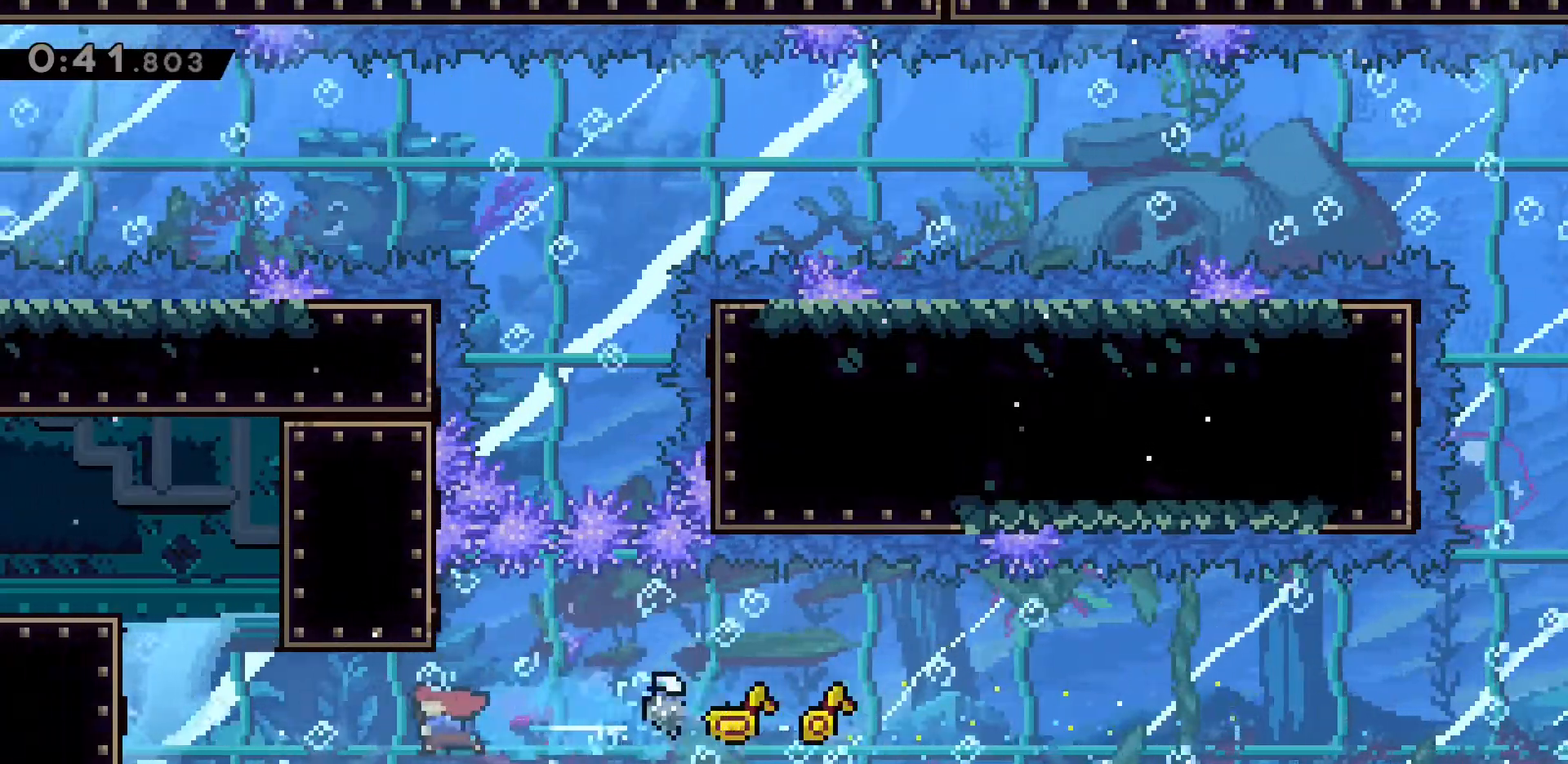
{"keys": ["a", "w"], "events": [[50, "dash", "down"], [183, "dash", "up"], [283, "dash", "down"], [283, "w", "down"], [417, "dash", "up"]]}
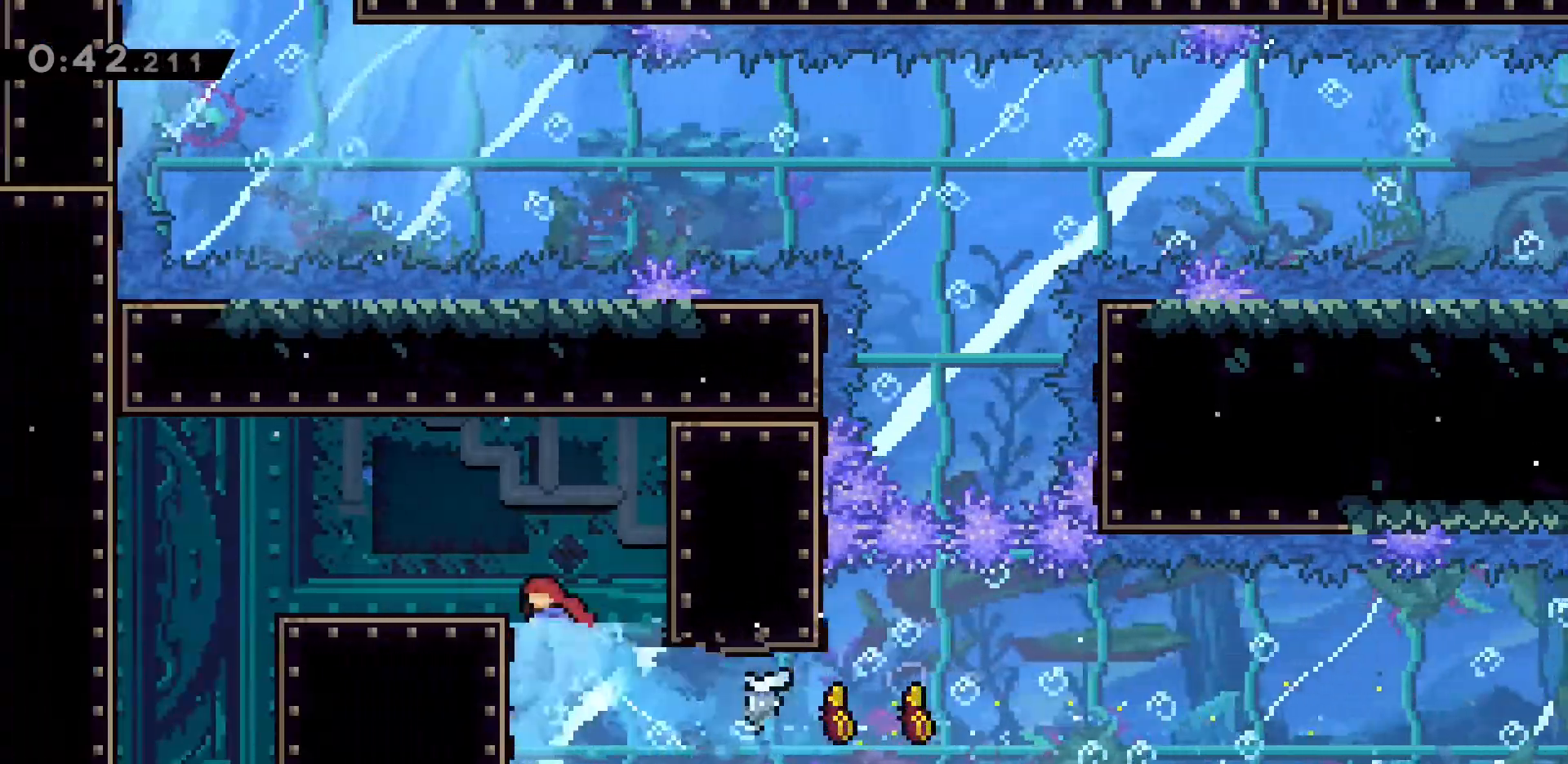
{"keys": ["a"], "events": [[17, "dash", "down"], [200, "dash", "up"], [200, "w", "up"]]}
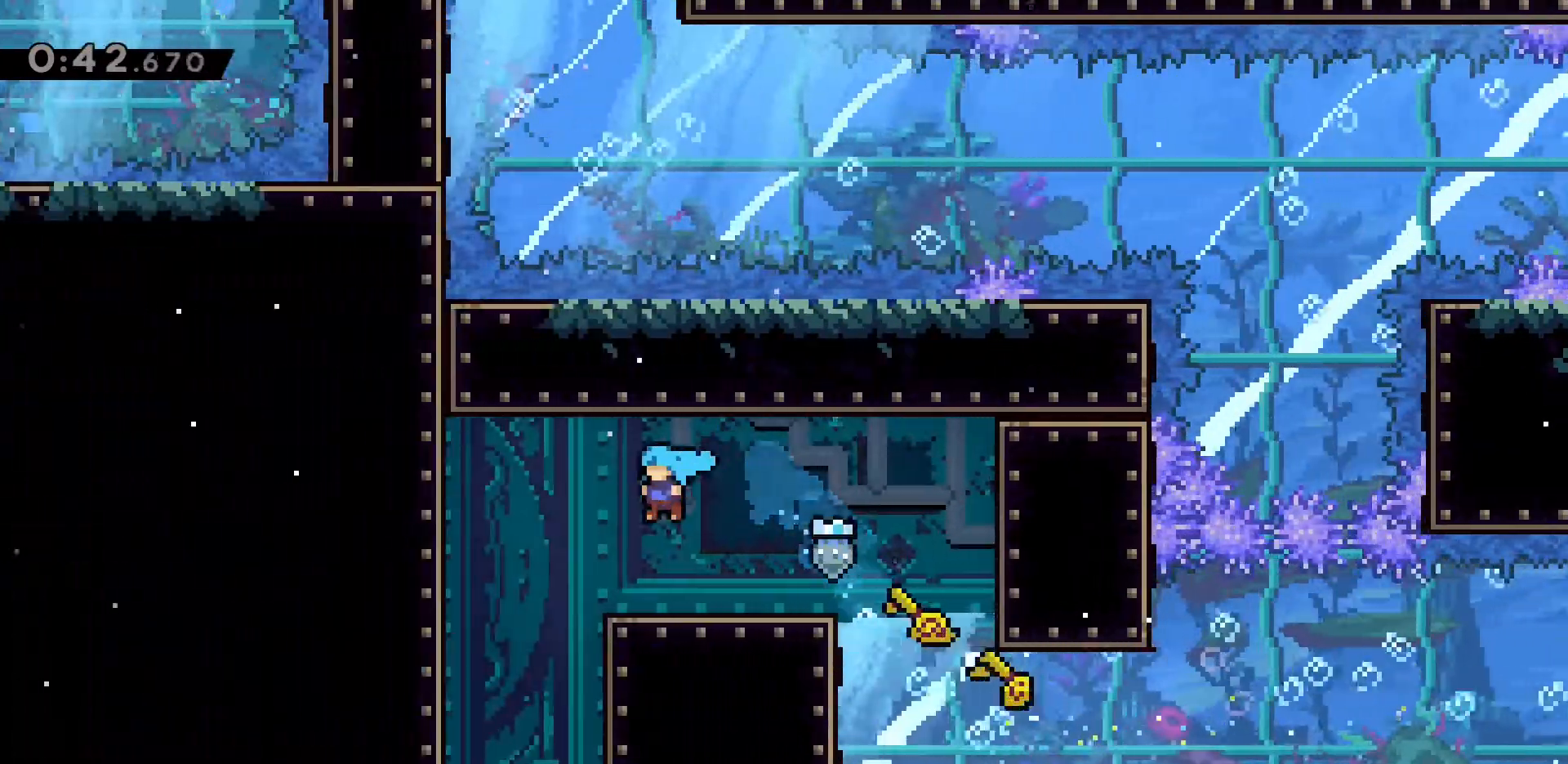
{"keys": ["s"], "events": [[500, "a", "up"], [500, "s", "down"]]}